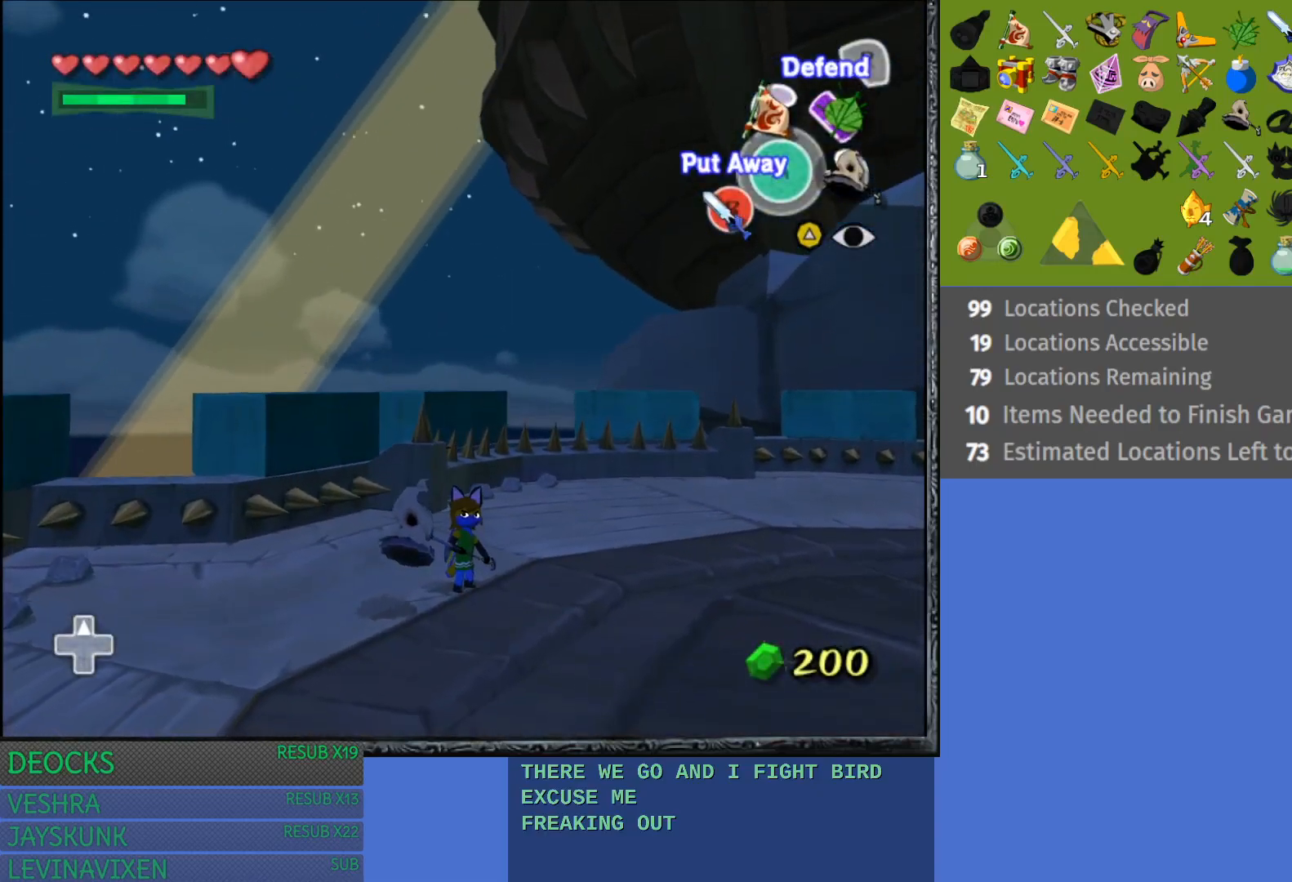
Gameplay with a controller (PlayStation layout); each line is a JSON object with the inputs held at the frame after it. "events" lists button and stick changes between this image and that frame as [ms after this image, input, new state], when the widget could be followed in between. Not read: L3 R3.
{"buttons": ["L1"], "left_stick": "center", "right_stick": "center", "events": [[400, "L1", "down"]]}
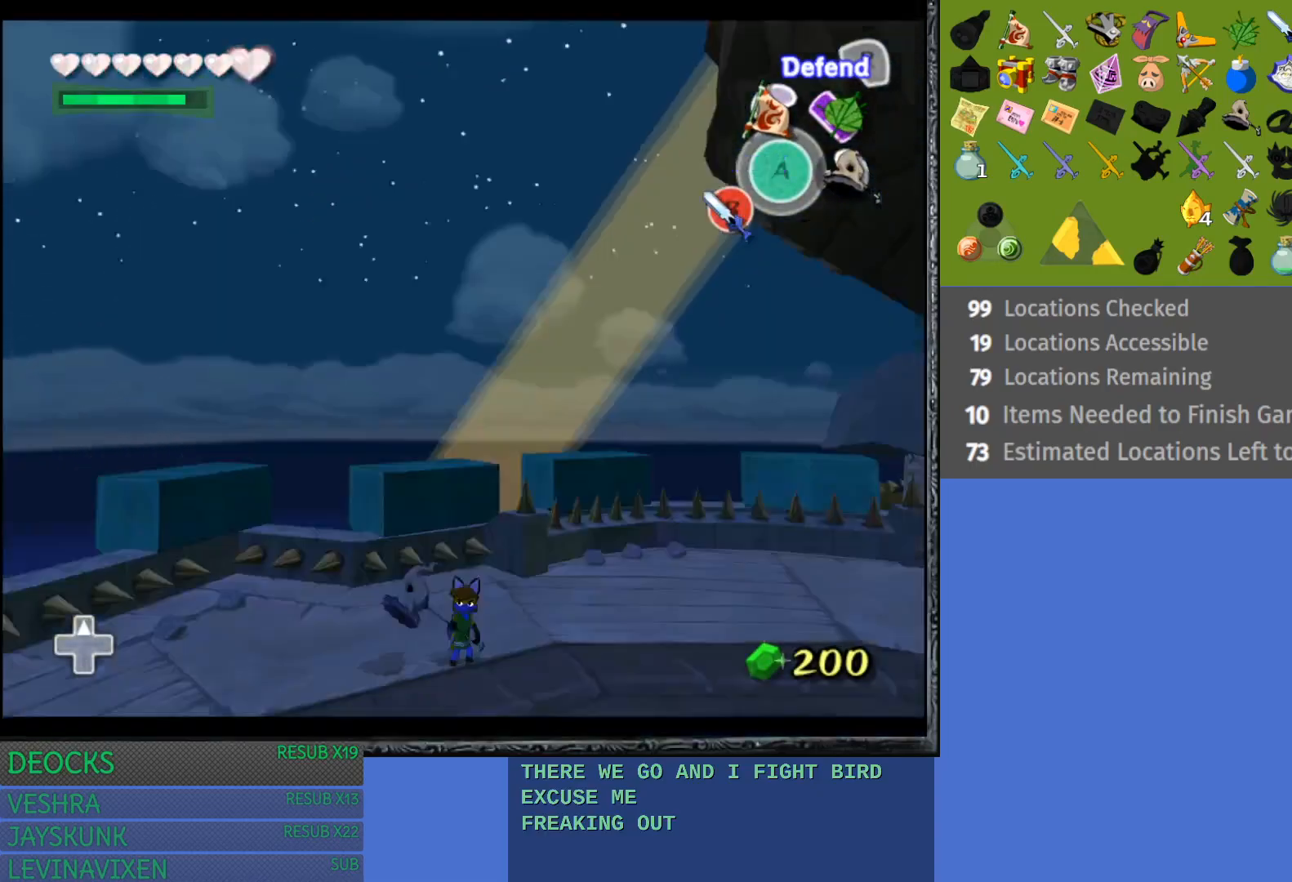
{"buttons": ["L1"], "left_stick": "center", "right_stick": "center", "events": []}
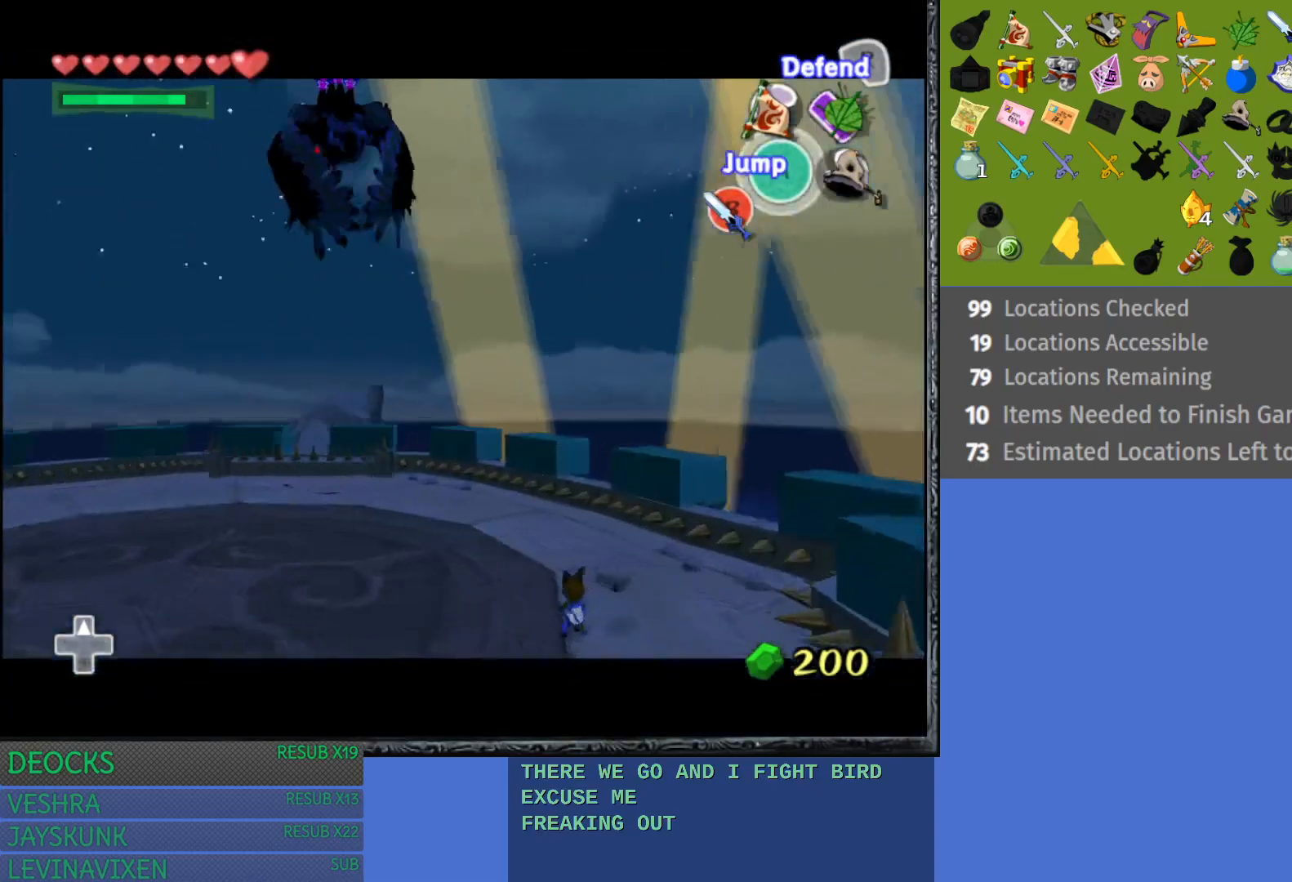
{"buttons": ["L1"], "left_stick": "left", "right_stick": "center", "events": [[167, "left_stick", "left"]]}
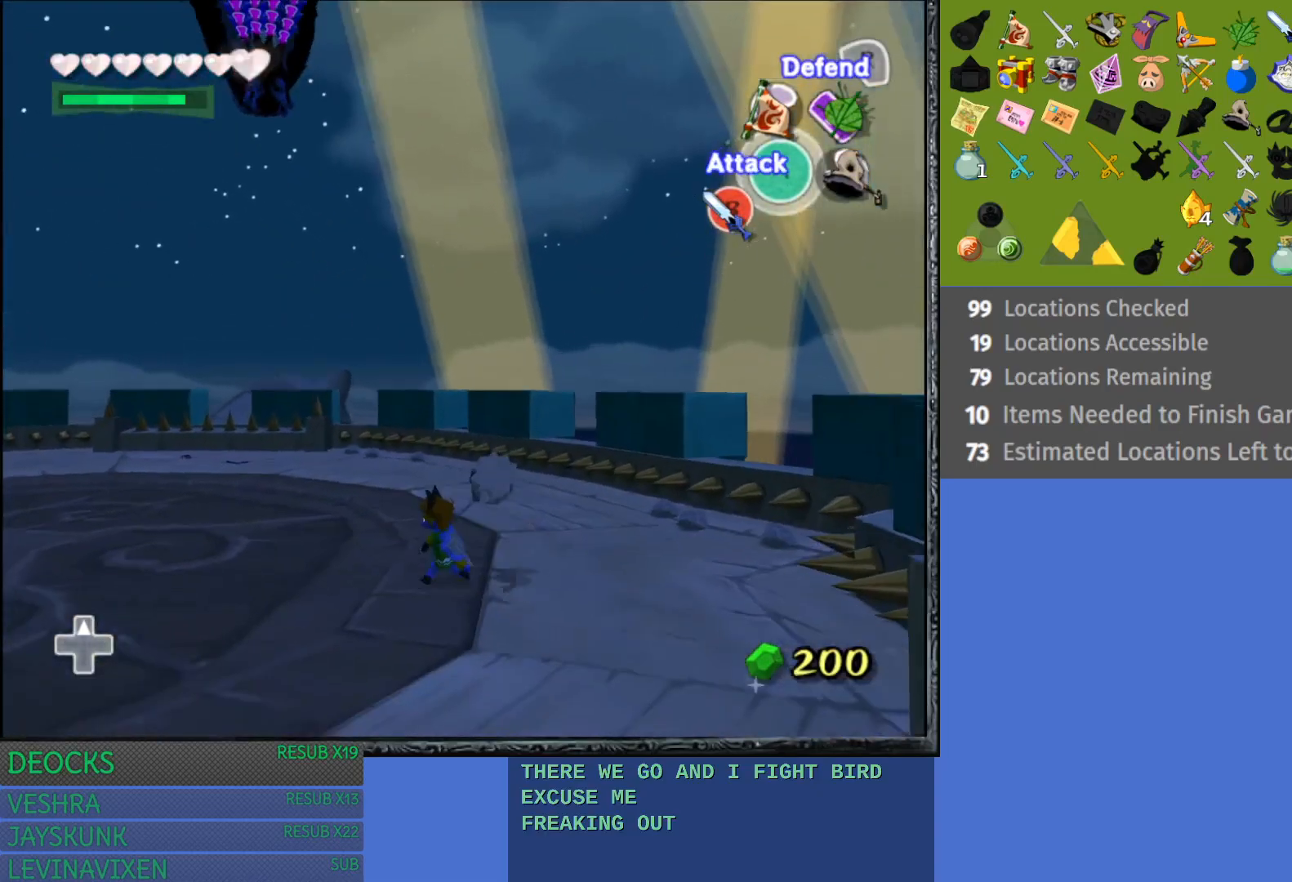
{"buttons": [], "left_stick": "up-left", "right_stick": "center", "events": [[167, "L1", "up"], [167, "left_stick", "up-left"]]}
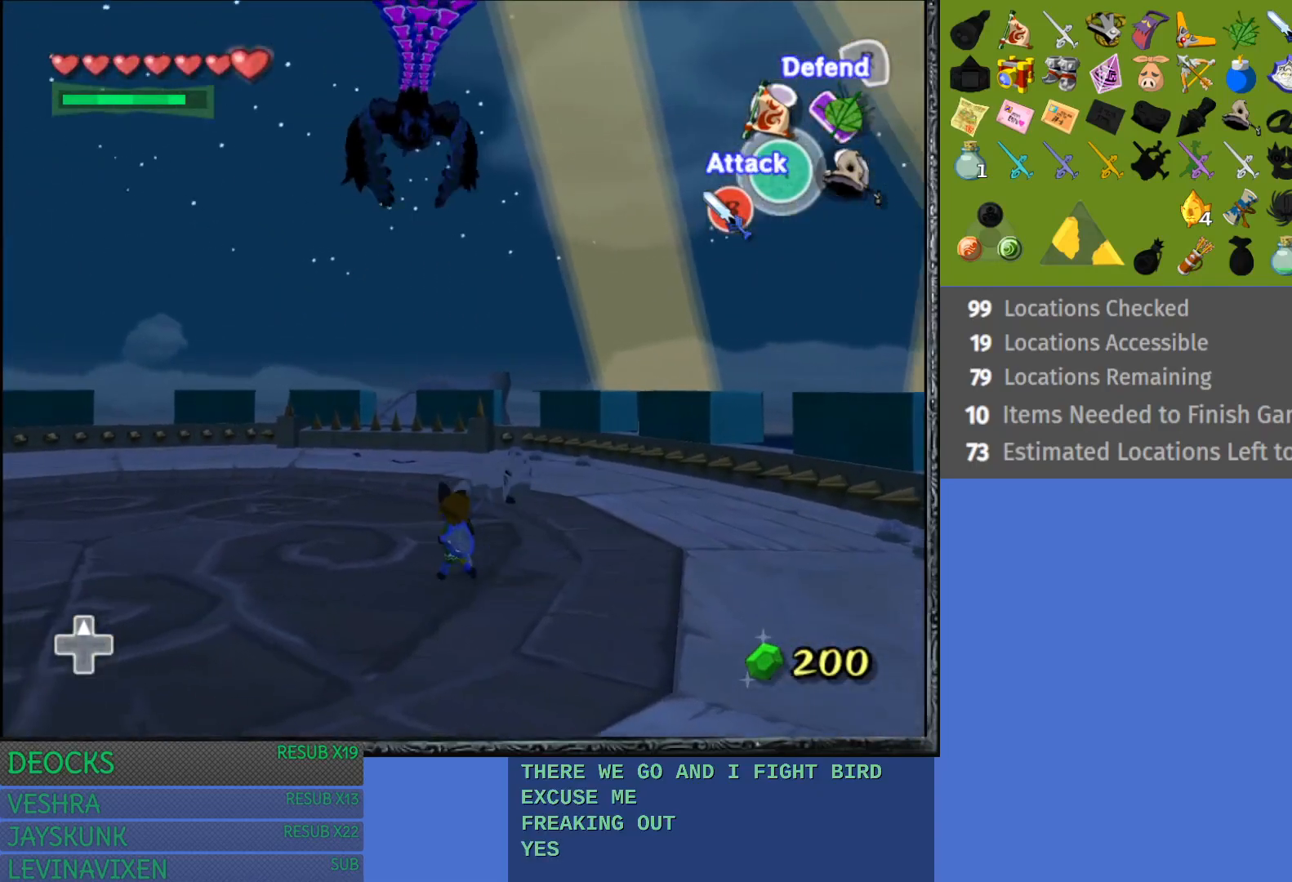
{"buttons": [], "left_stick": "left", "right_stick": "center", "events": [[183, "left_stick", "left"]]}
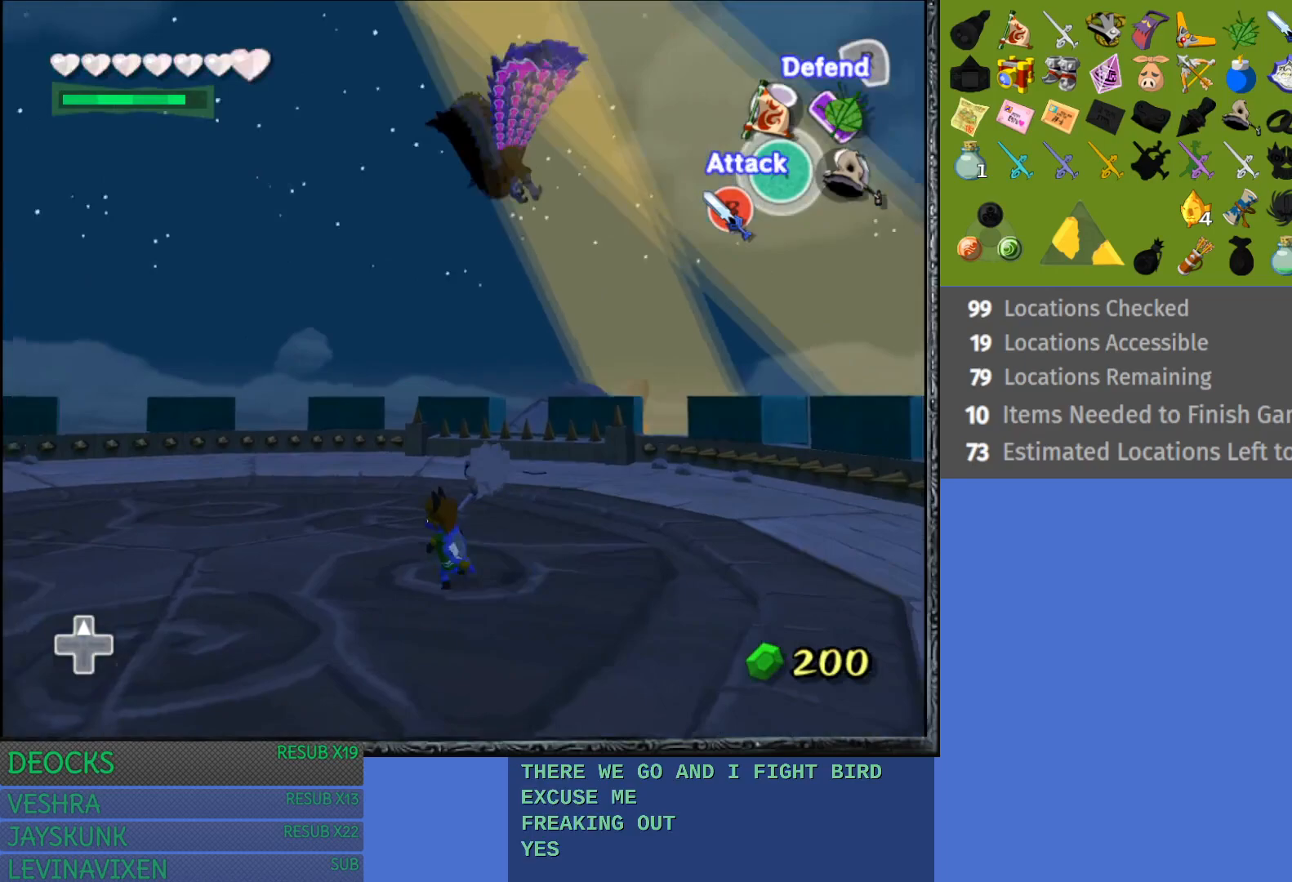
{"buttons": [], "left_stick": "left", "right_stick": "center", "events": []}
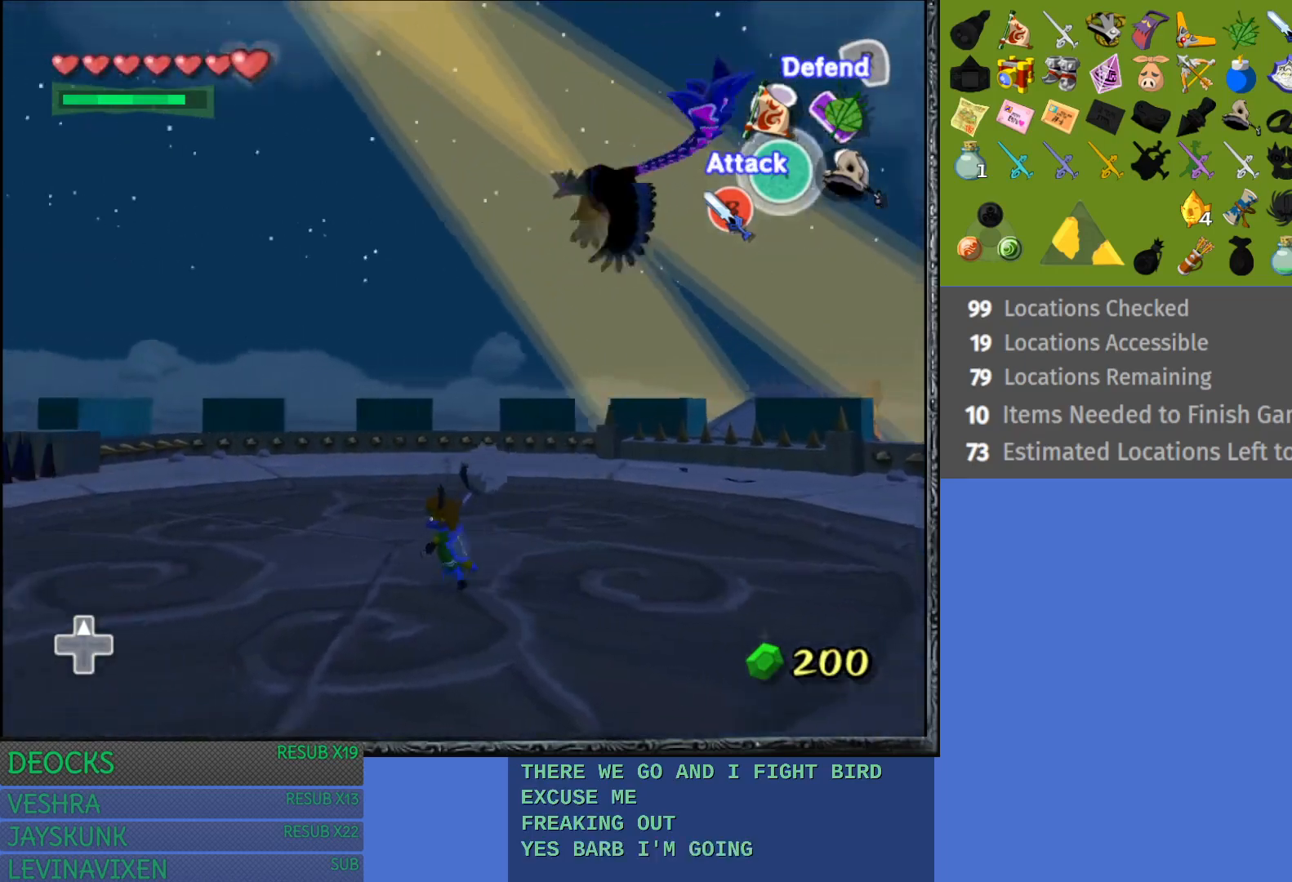
{"buttons": [], "left_stick": "up-right", "right_stick": "center", "events": [[117, "left_stick", "up"], [217, "left_stick", "up-right"]]}
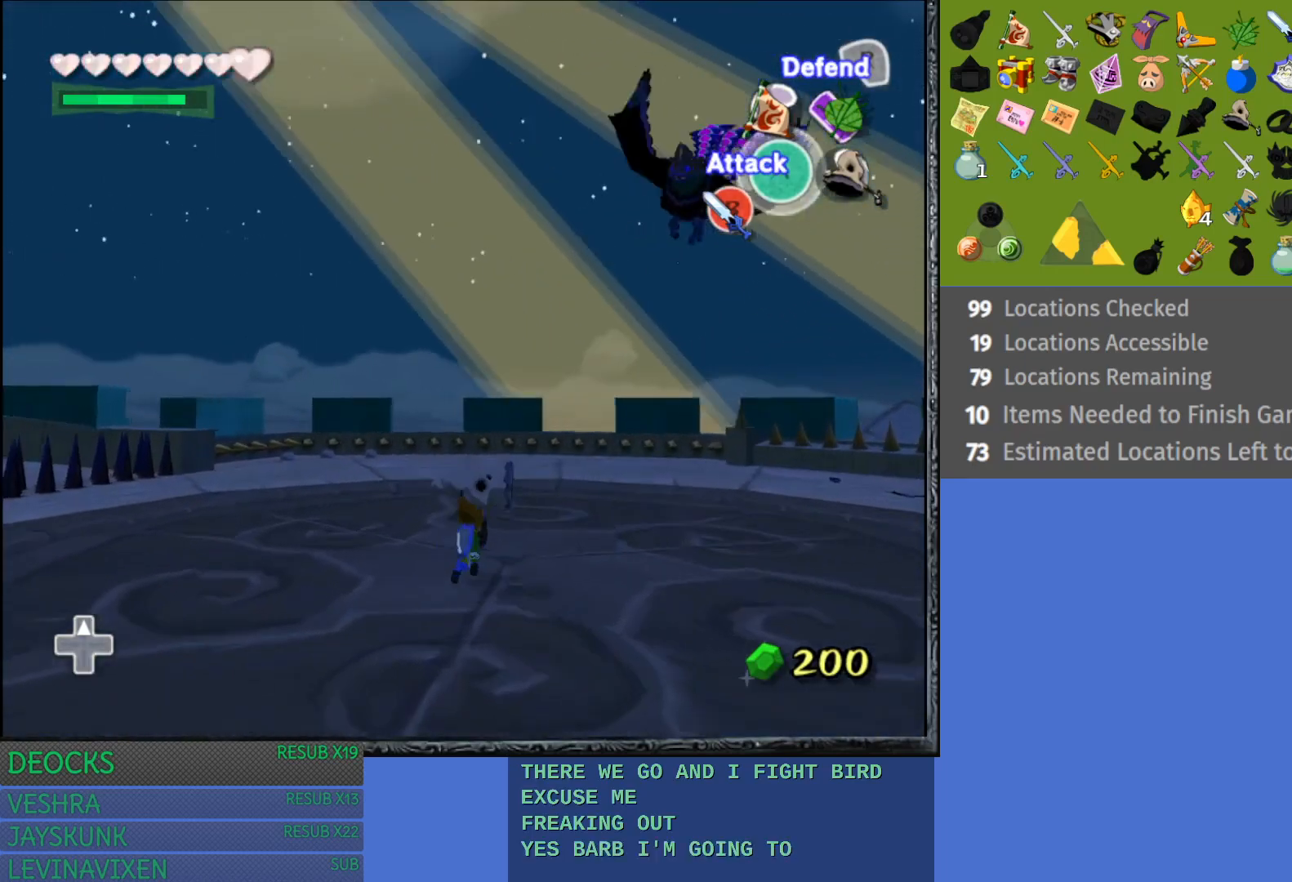
{"buttons": ["L1"], "left_stick": "down-left", "right_stick": "center", "events": [[17, "left_stick", "center"], [33, "L1", "down"], [333, "left_stick", "down-left"]]}
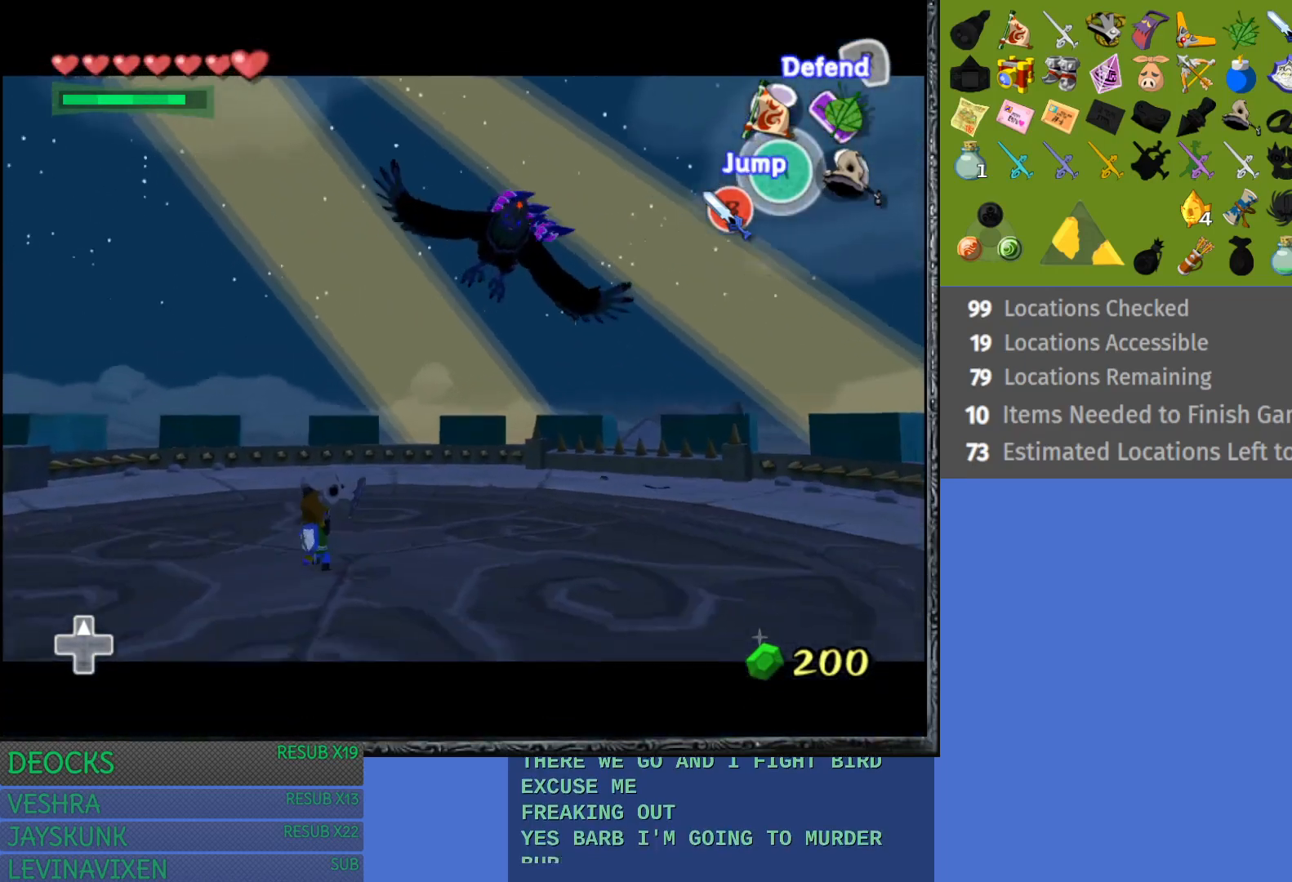
{"buttons": ["L1"], "left_stick": "down-left", "right_stick": "center", "events": []}
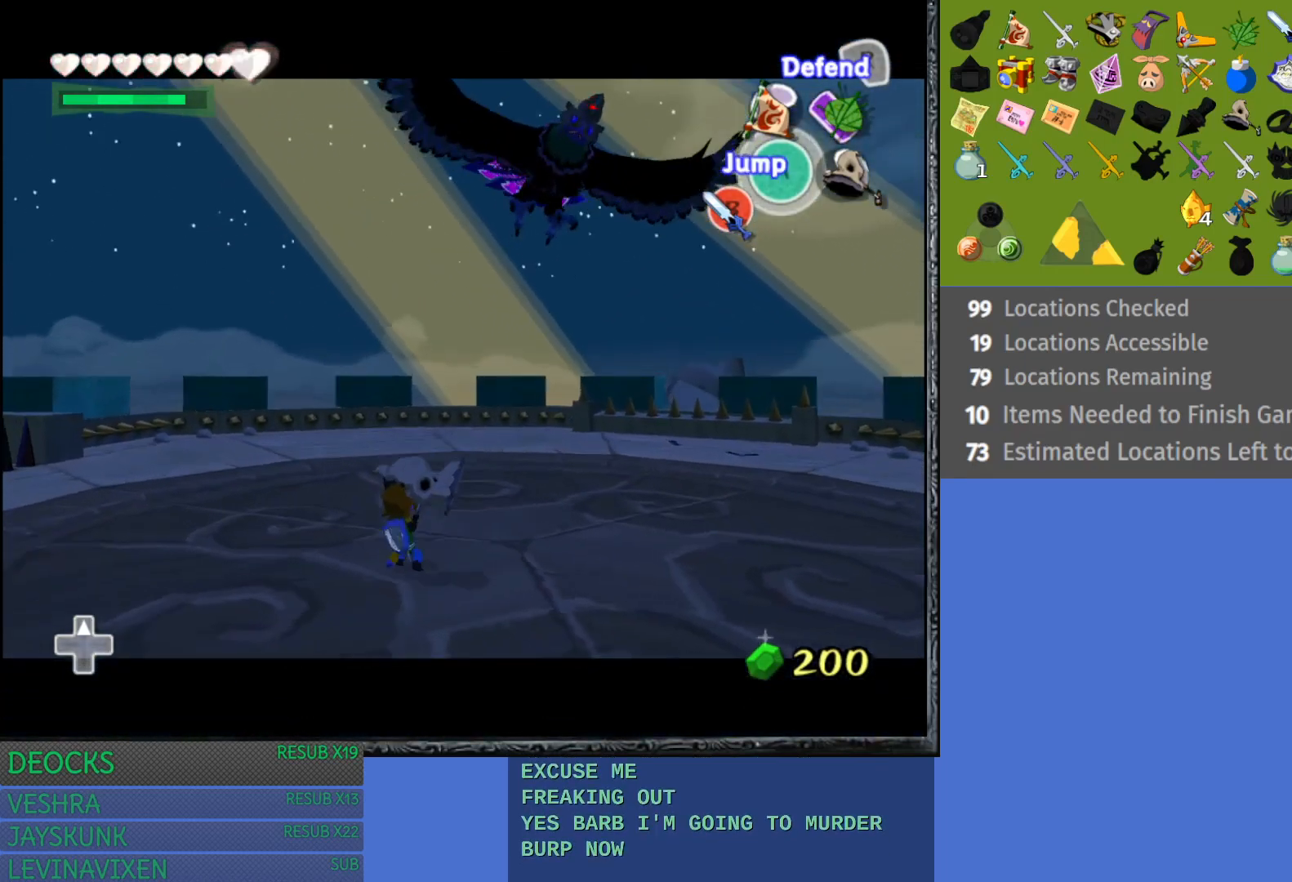
{"buttons": ["L1"], "left_stick": "left", "right_stick": "center", "events": [[67, "left_stick", "left"]]}
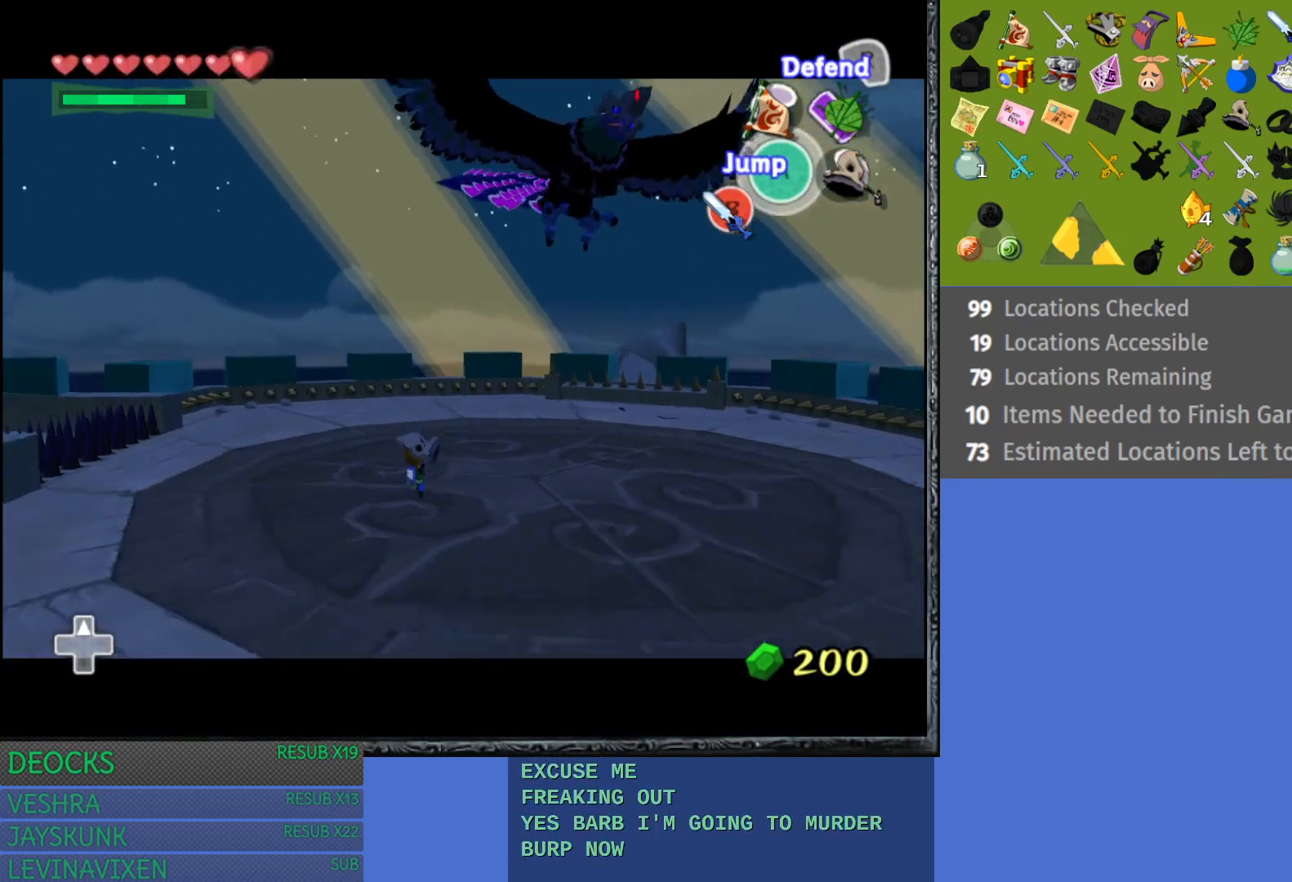
{"buttons": ["L1"], "left_stick": "left", "right_stick": "center", "events": []}
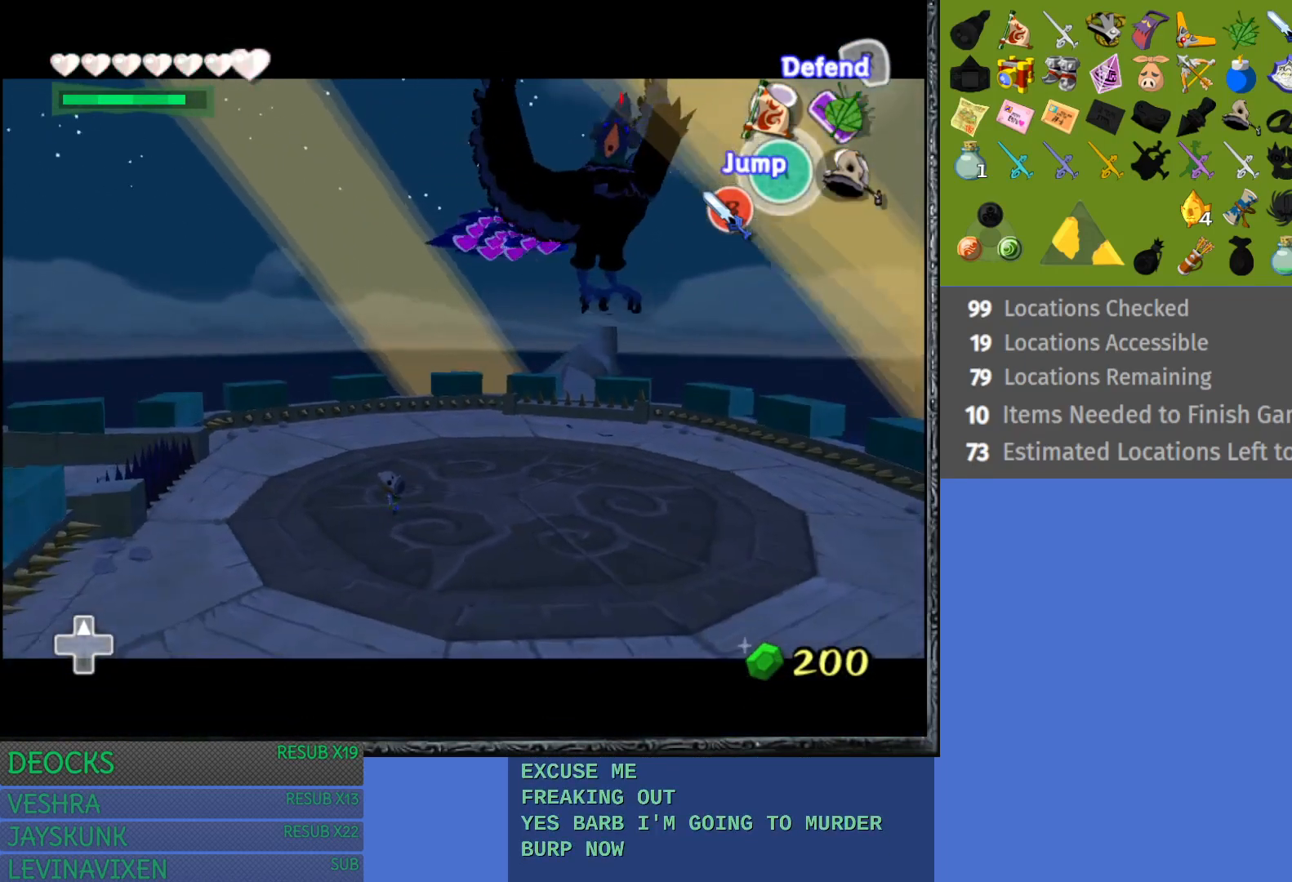
{"buttons": ["L1"], "left_stick": "up-right", "right_stick": "center", "events": [[267, "left_stick", "up"], [350, "left_stick", "up-right"]]}
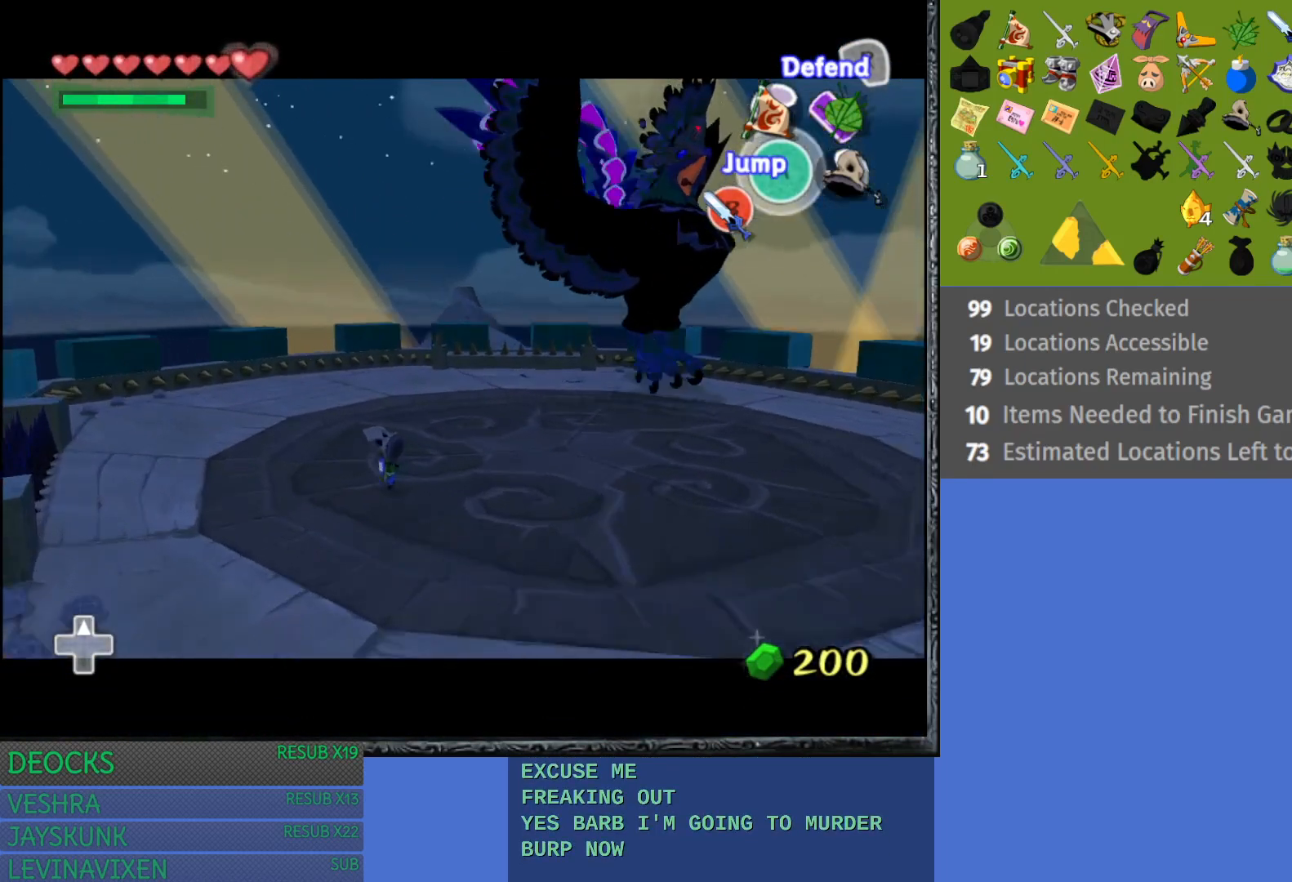
{"buttons": ["L1"], "left_stick": "right", "right_stick": "center", "events": [[417, "left_stick", "right"]]}
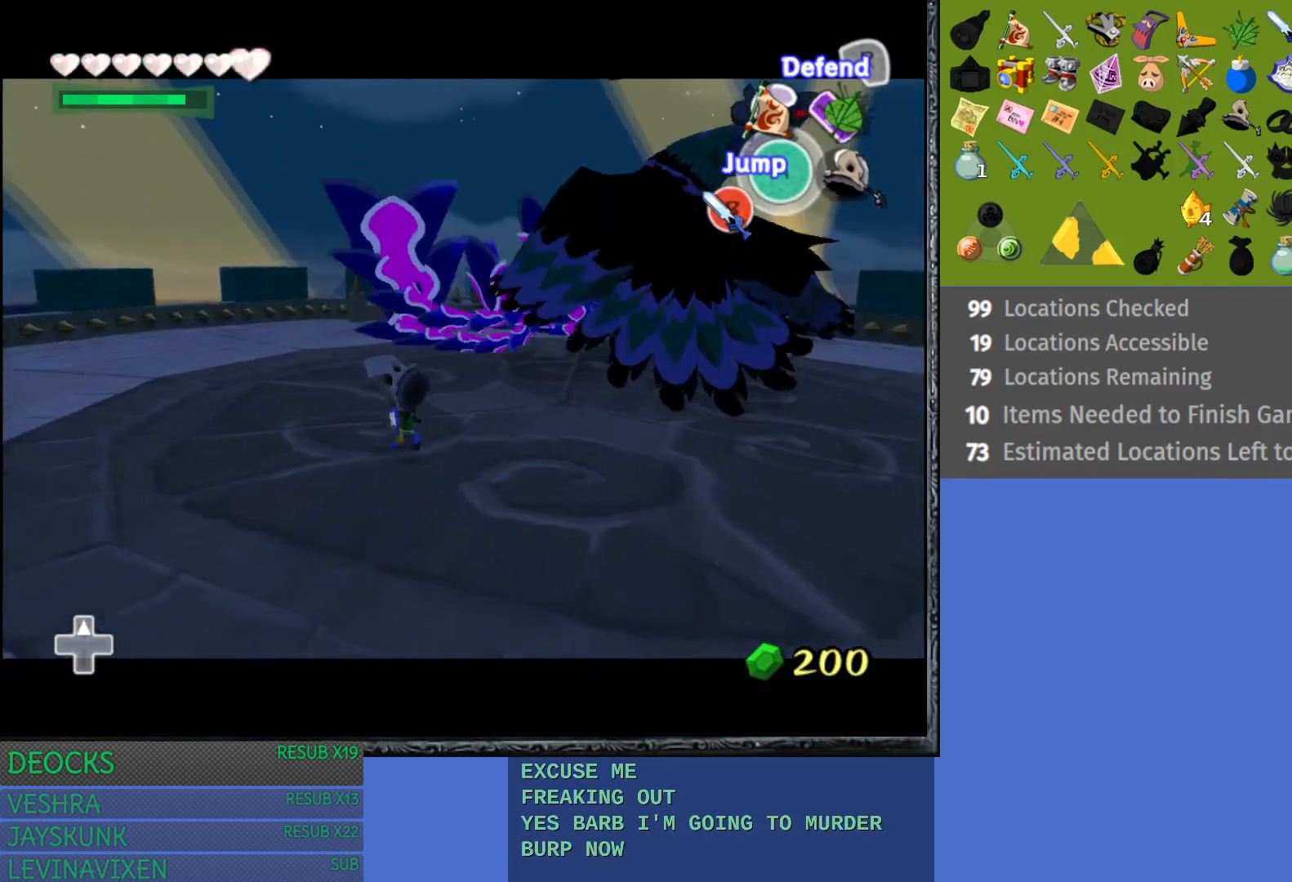
{"buttons": ["L1"], "left_stick": "right", "right_stick": "center", "events": []}
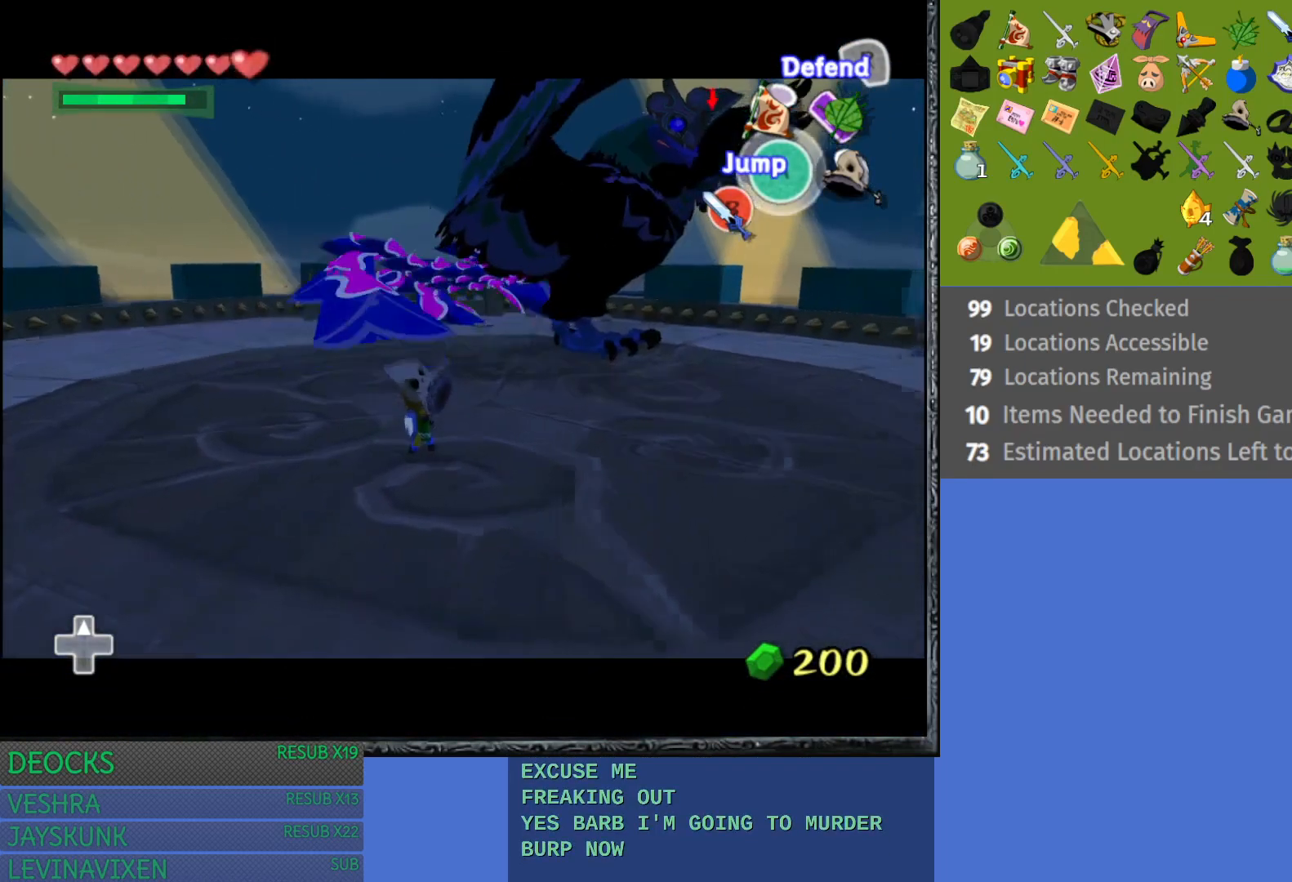
{"buttons": ["L1"], "left_stick": "right", "right_stick": "center", "events": []}
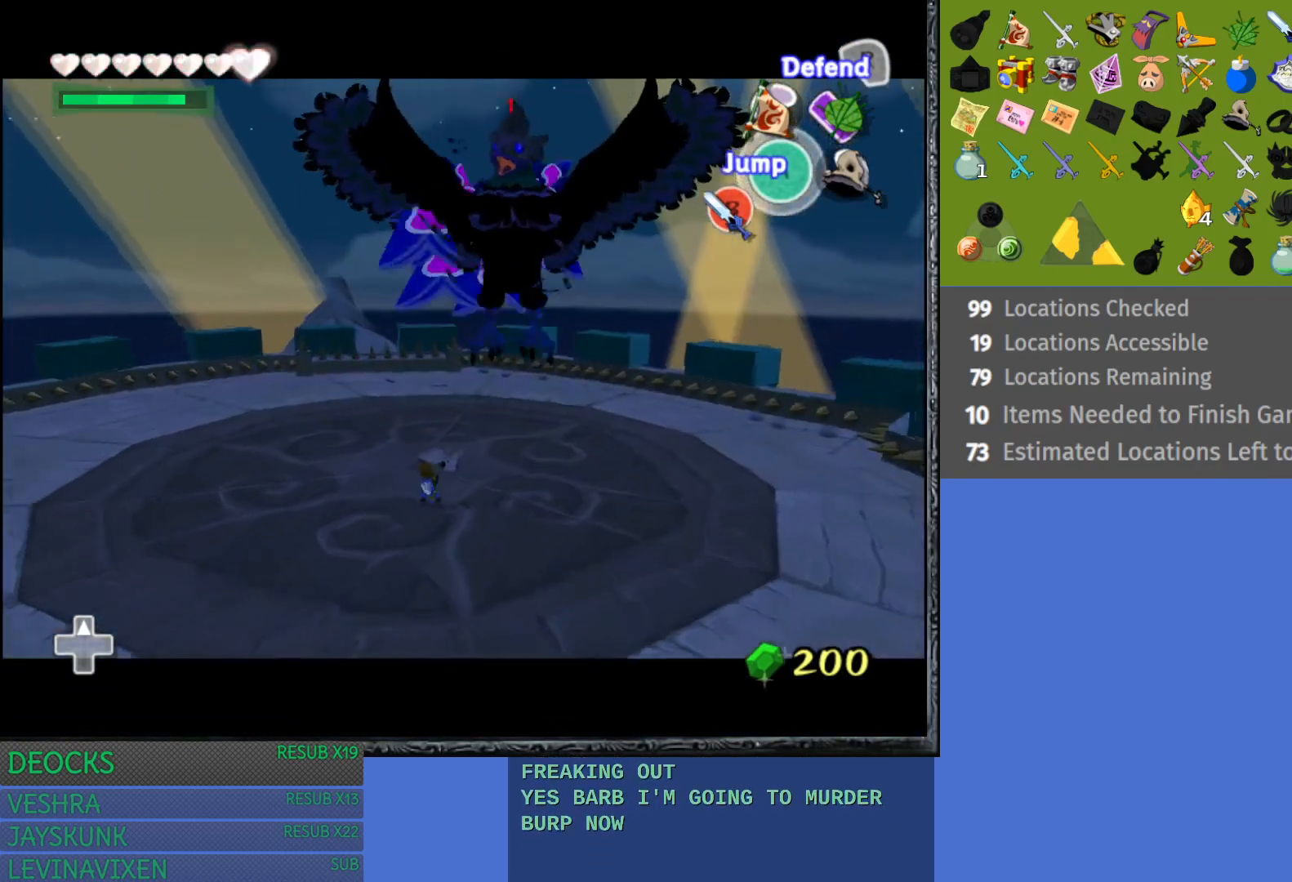
{"buttons": ["L1"], "left_stick": "up-right", "right_stick": "center", "events": [[167, "left_stick", "up-right"]]}
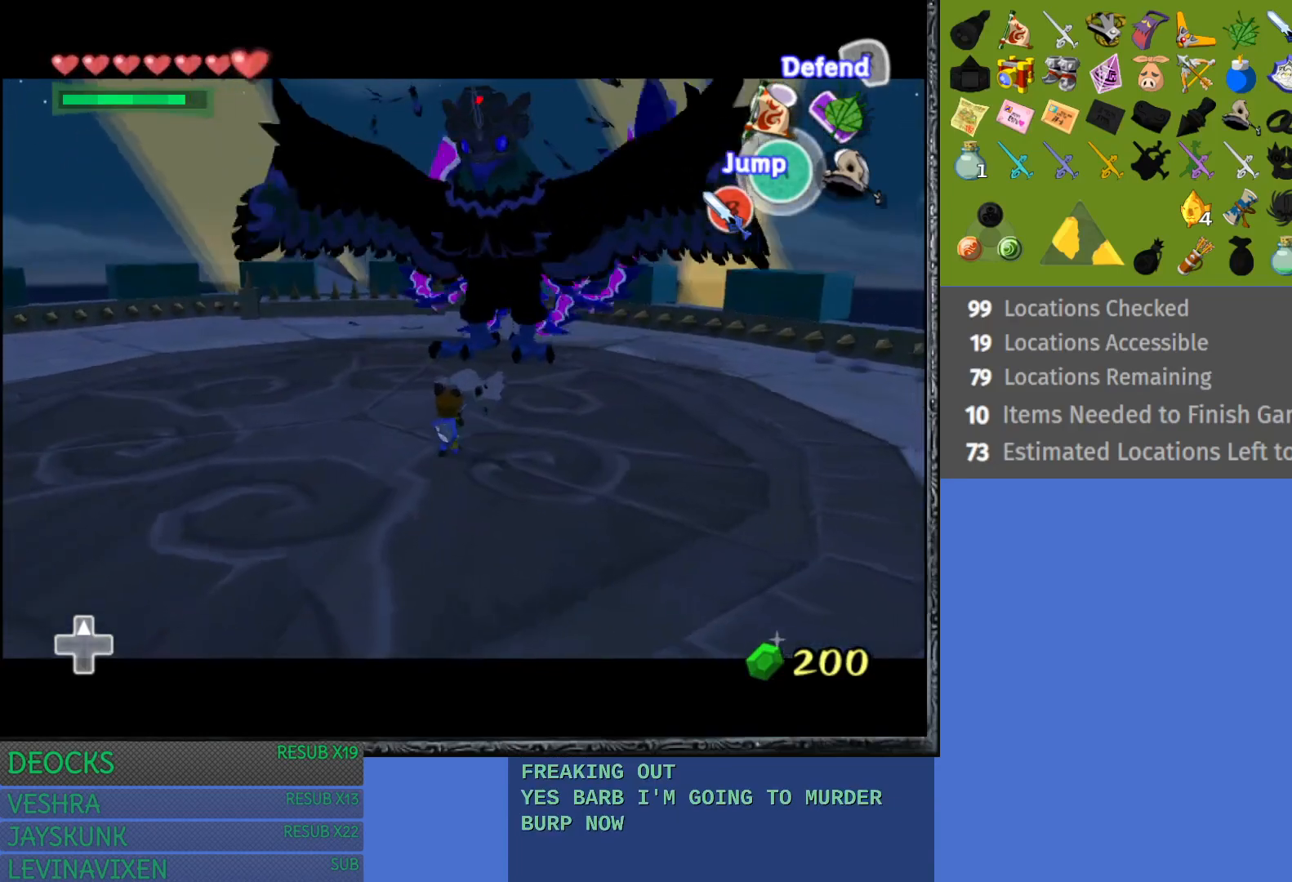
{"buttons": ["L1"], "left_stick": "right", "right_stick": "center", "events": [[450, "left_stick", "right"]]}
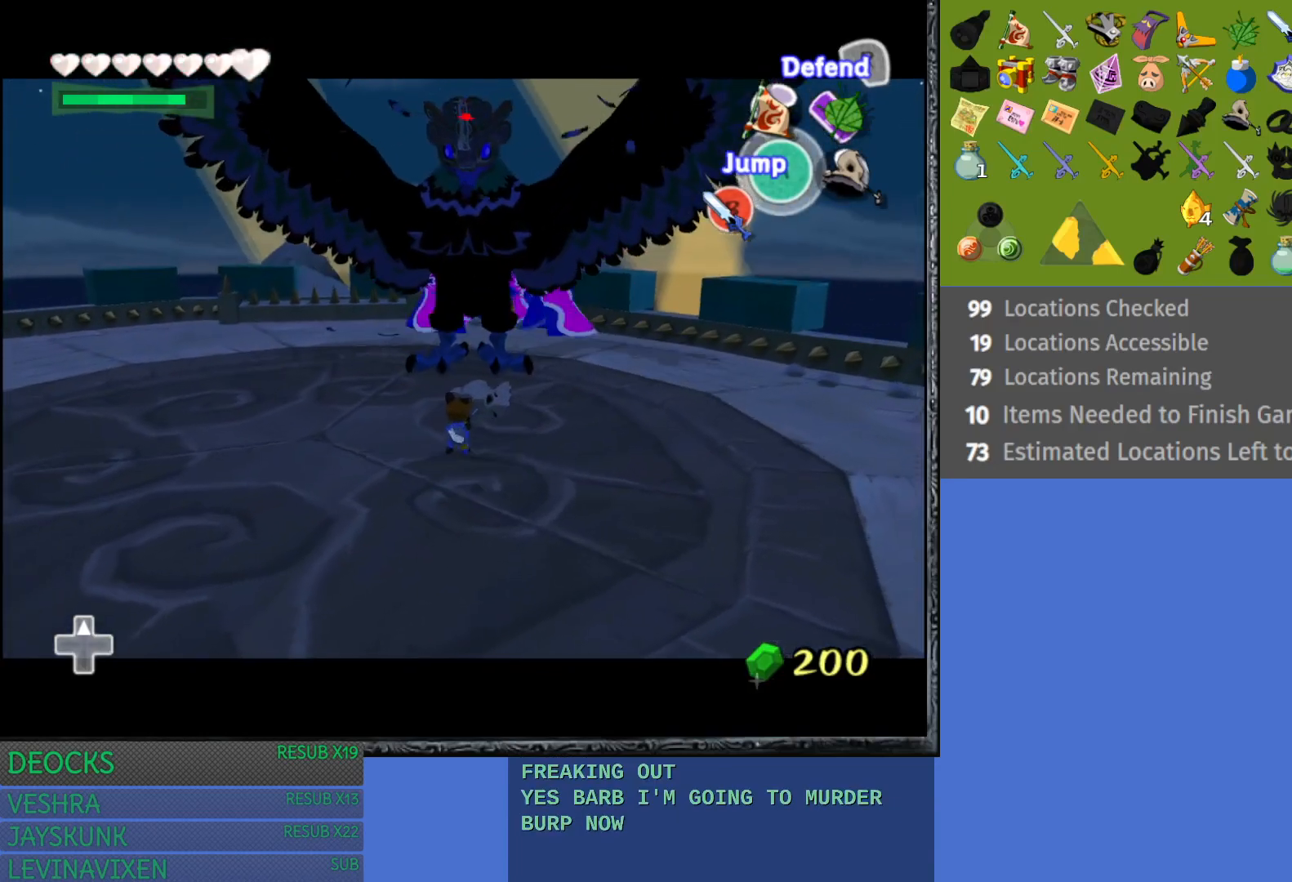
{"buttons": ["L1"], "left_stick": "right", "right_stick": "center", "events": [[283, "CROSS", "down"], [483, "CROSS", "up"]]}
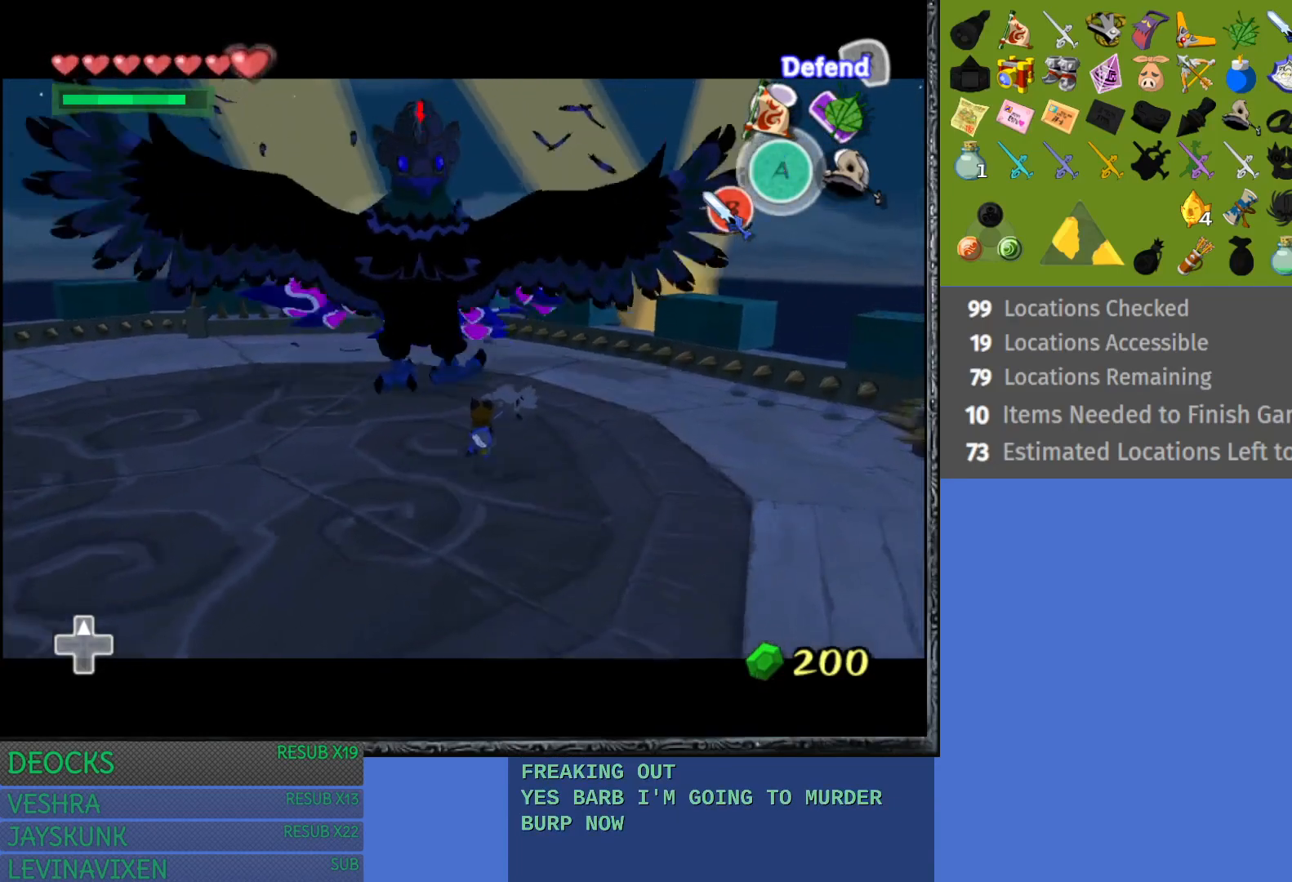
{"buttons": ["L1"], "left_stick": "up", "right_stick": "center", "events": [[417, "left_stick", "up"]]}
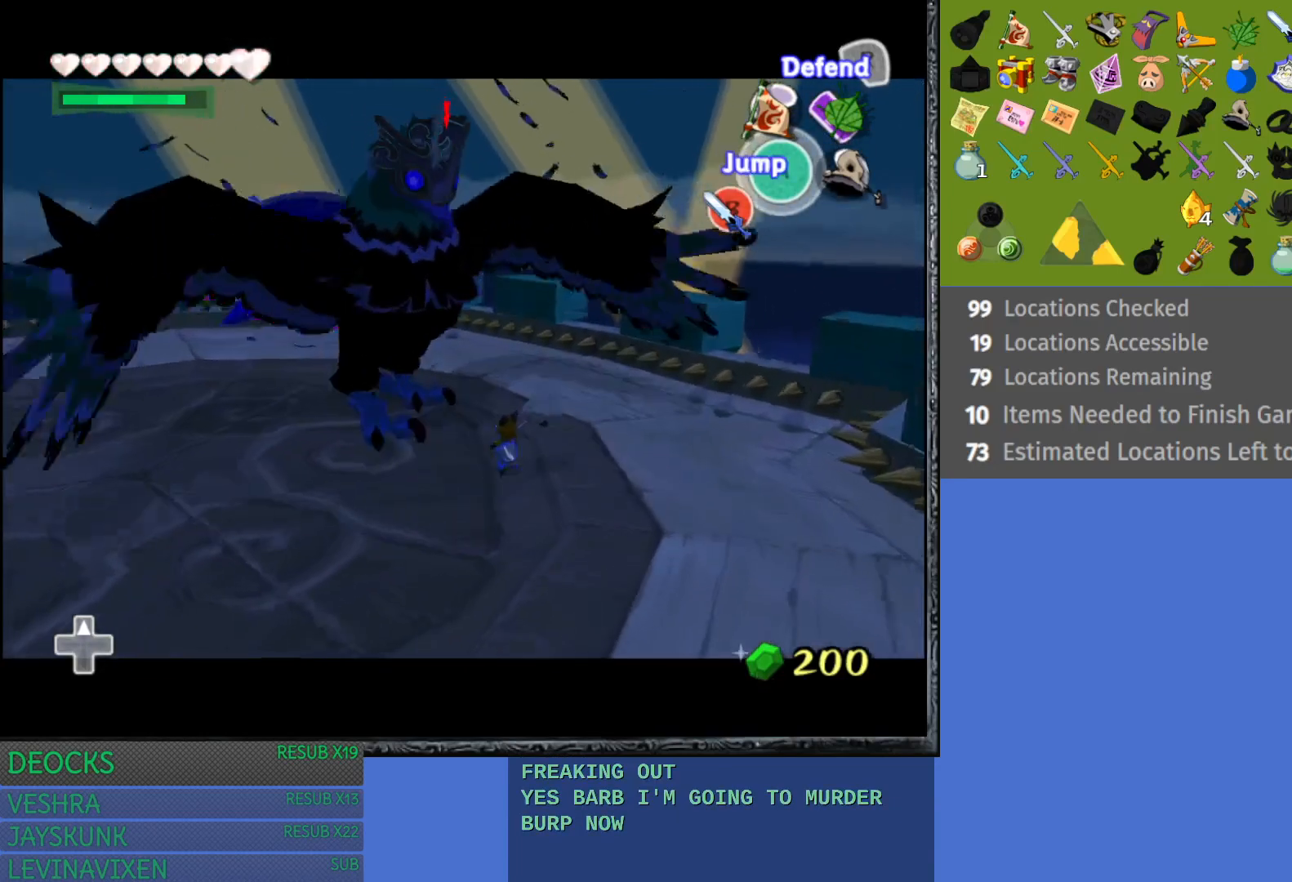
{"buttons": ["L1"], "left_stick": "up-right", "right_stick": "center", "events": [[83, "left_stick", "up-left"], [367, "left_stick", "up-right"]]}
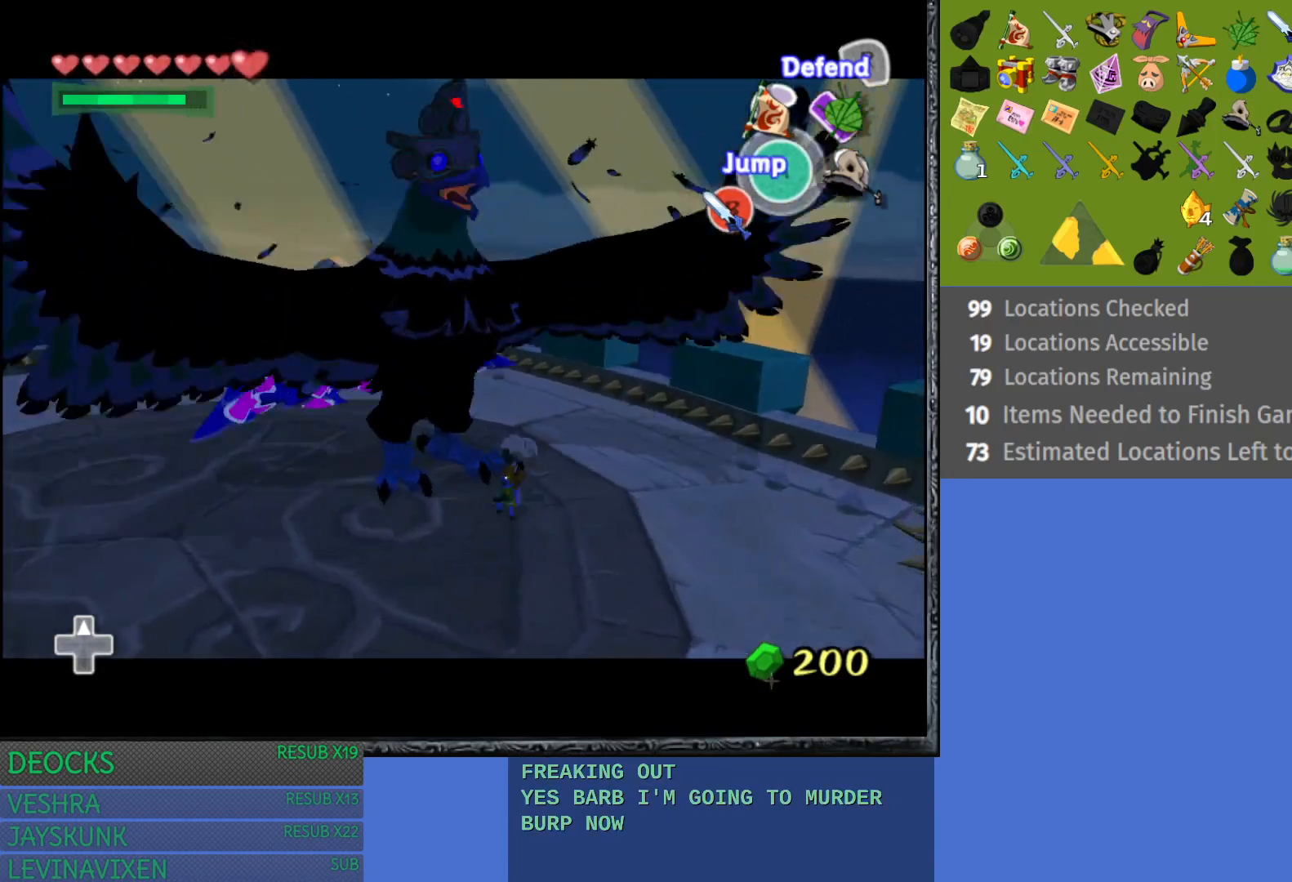
{"buttons": ["L1"], "left_stick": "up-right", "right_stick": "center", "events": [[167, "CROSS", "down"], [483, "CROSS", "up"]]}
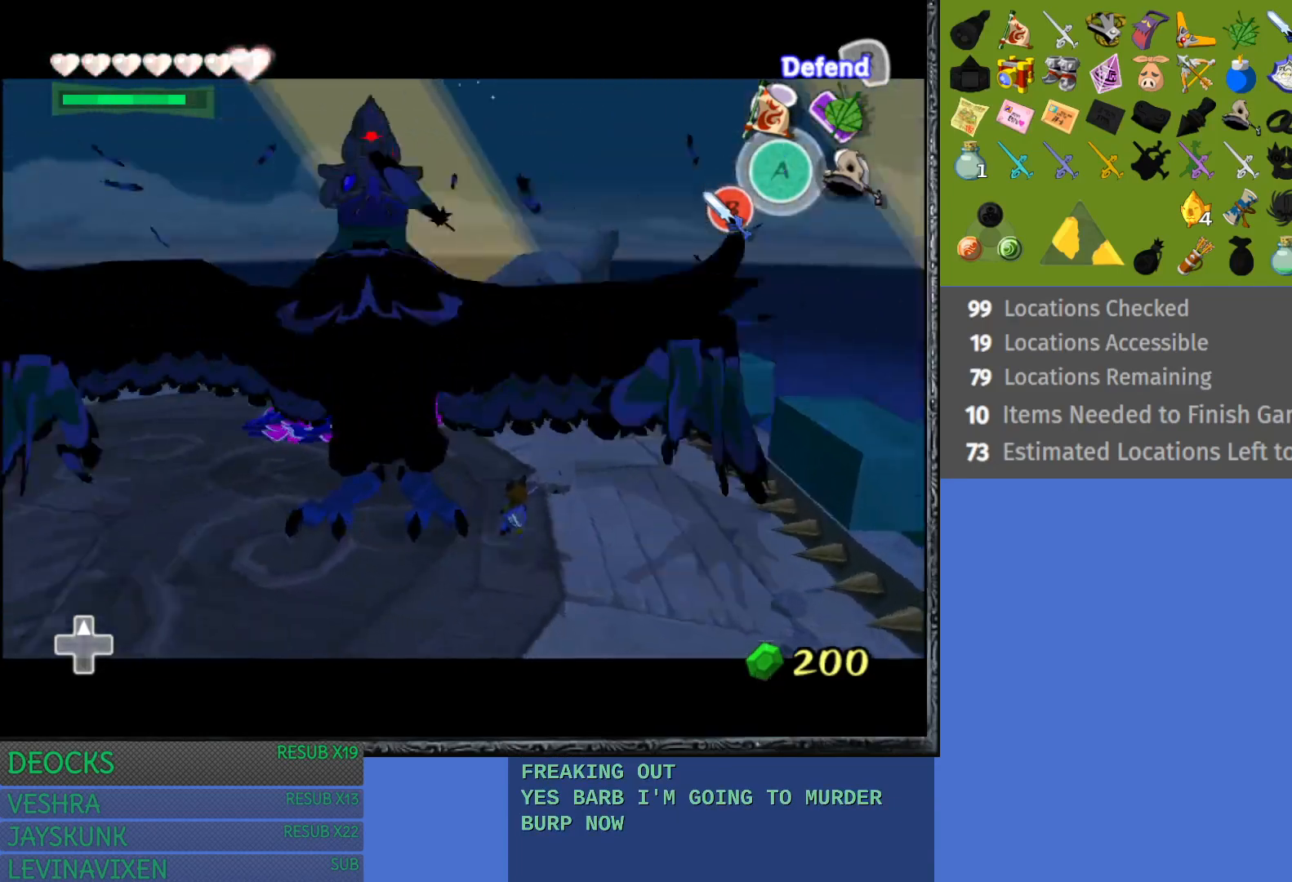
{"buttons": ["L1"], "left_stick": "left", "right_stick": "center", "events": [[83, "left_stick", "right"], [183, "left_stick", "down-right"], [367, "left_stick", "left"]]}
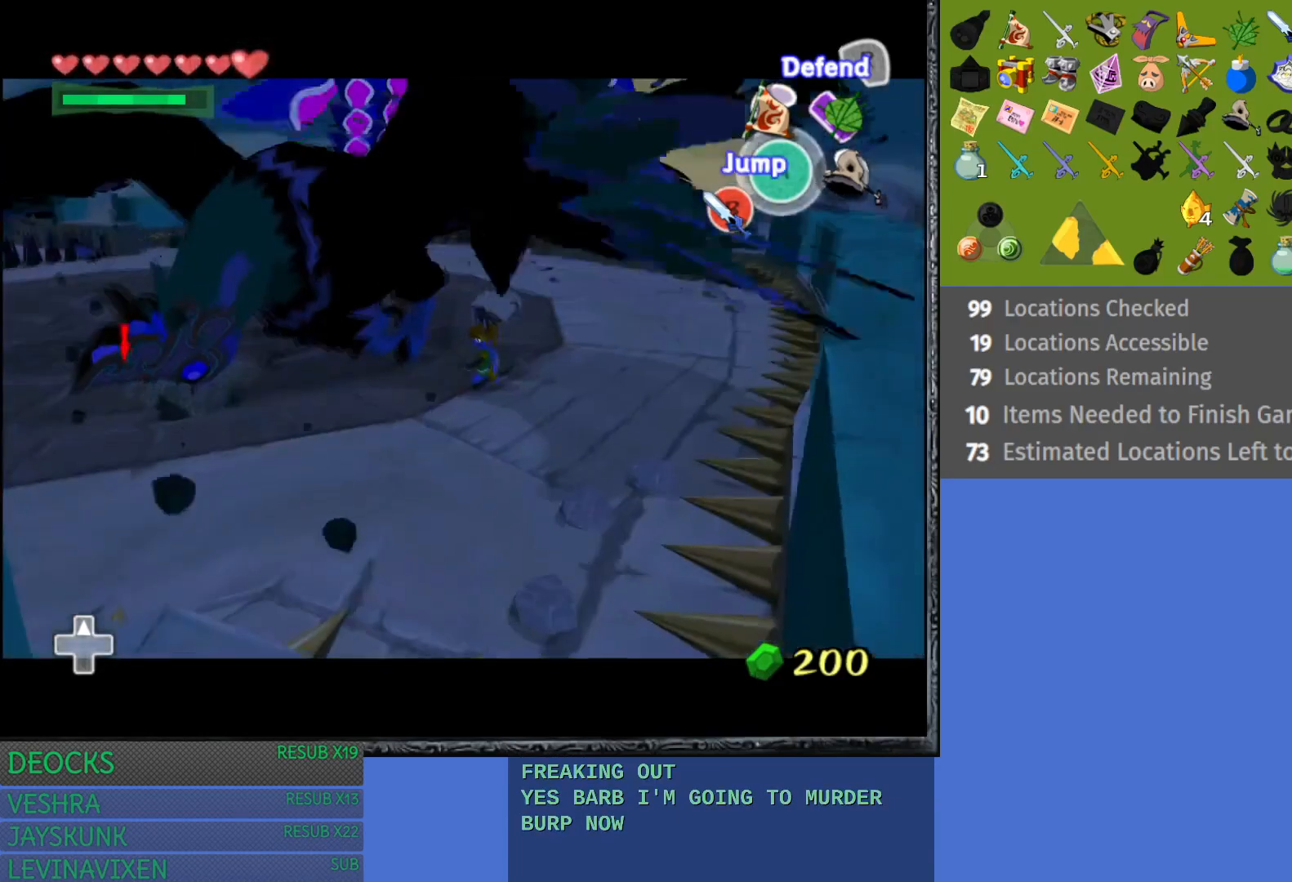
{"buttons": ["CROSS", "L1"], "left_stick": "left", "right_stick": "center", "events": [[433, "CROSS", "down"]]}
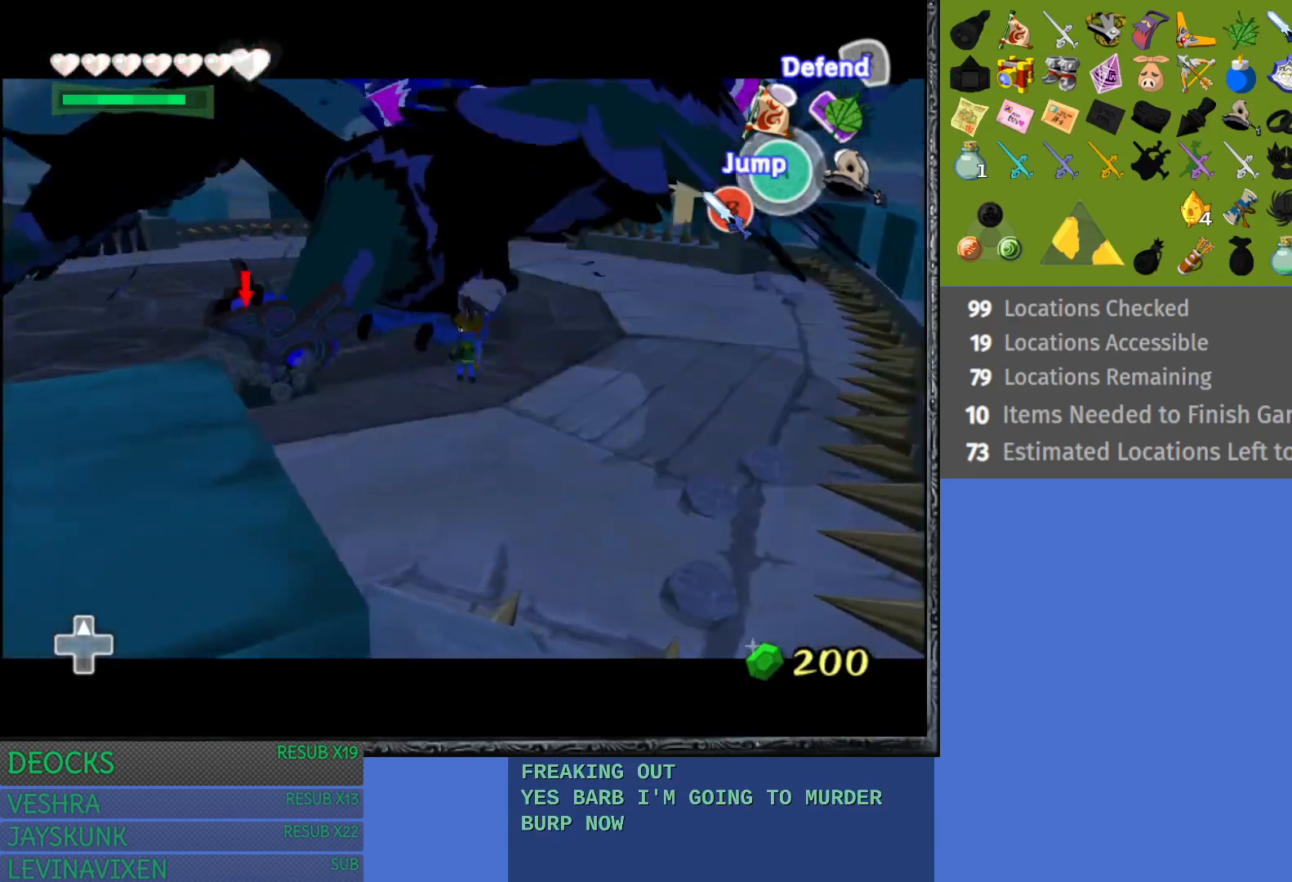
{"buttons": ["CROSS", "L1"], "left_stick": "center", "right_stick": "center", "events": [[50, "CROSS", "up"], [117, "CROSS", "down"], [200, "CROSS", "up"], [283, "CROSS", "down"], [283, "left_stick", "center"], [367, "CROSS", "up"], [450, "CROSS", "down"]]}
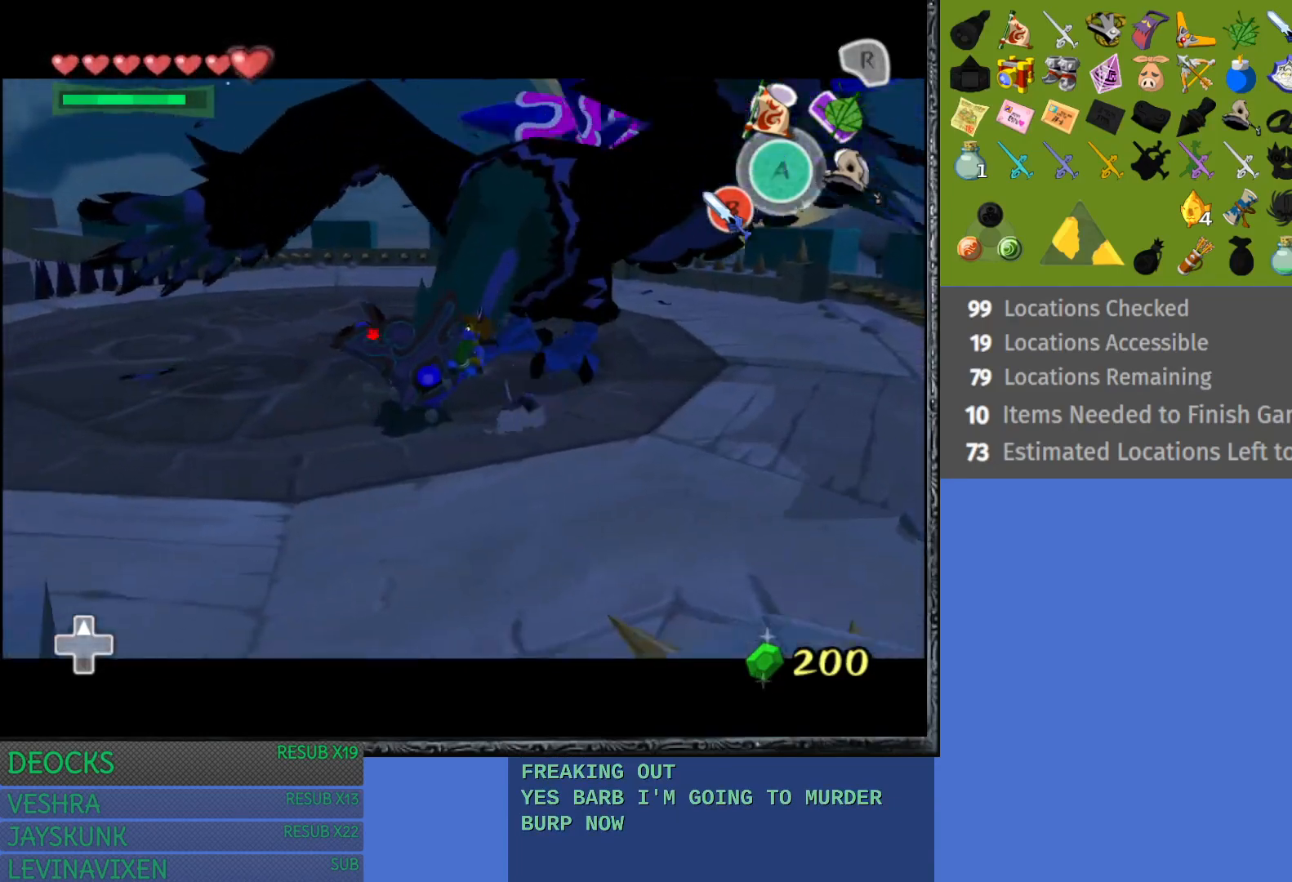
{"buttons": ["L1"], "left_stick": "left", "right_stick": "center", "events": [[33, "CROSS", "up"], [250, "left_stick", "left"]]}
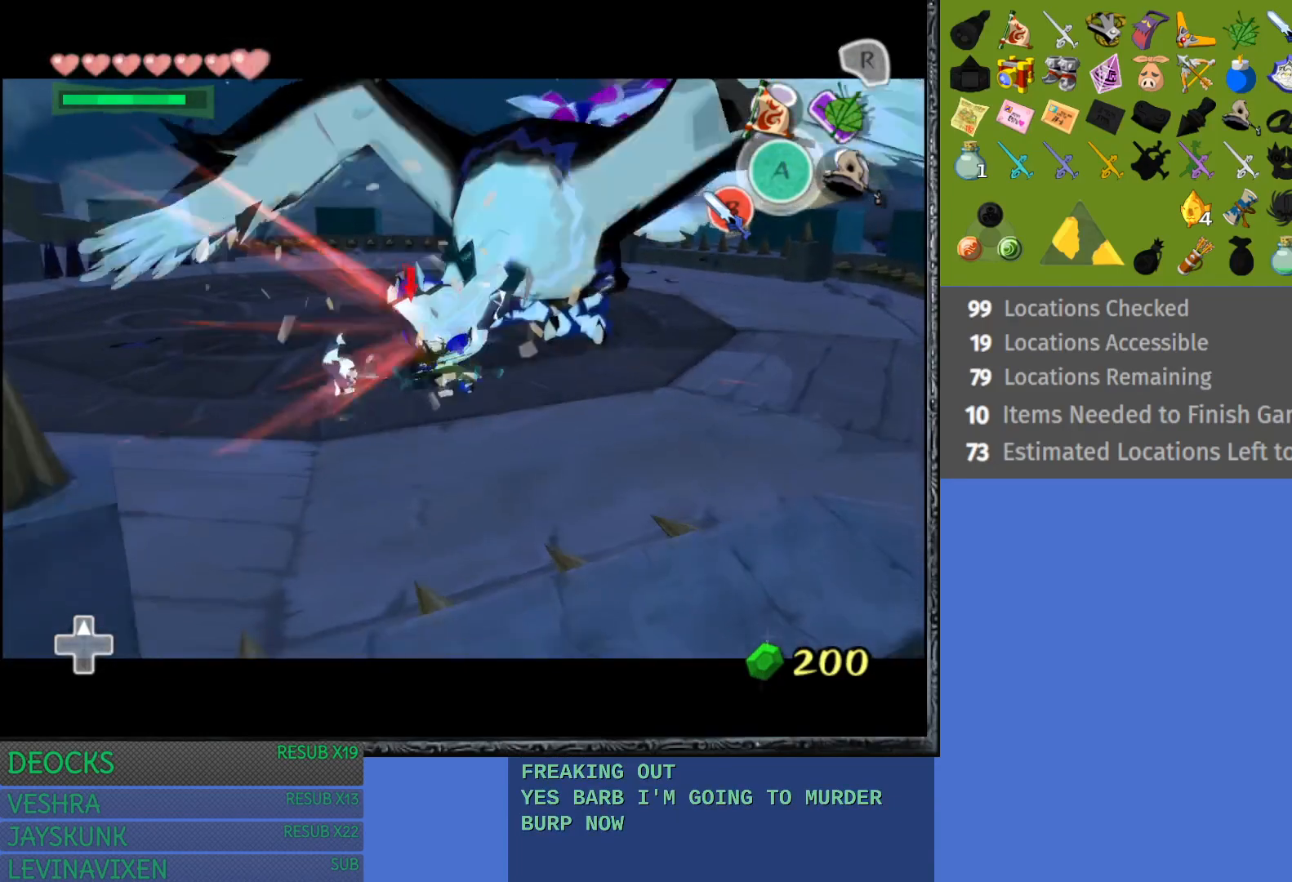
{"buttons": ["CROSS", "L1"], "left_stick": "center", "right_stick": "center", "events": [[83, "left_stick", "center"], [467, "CROSS", "down"]]}
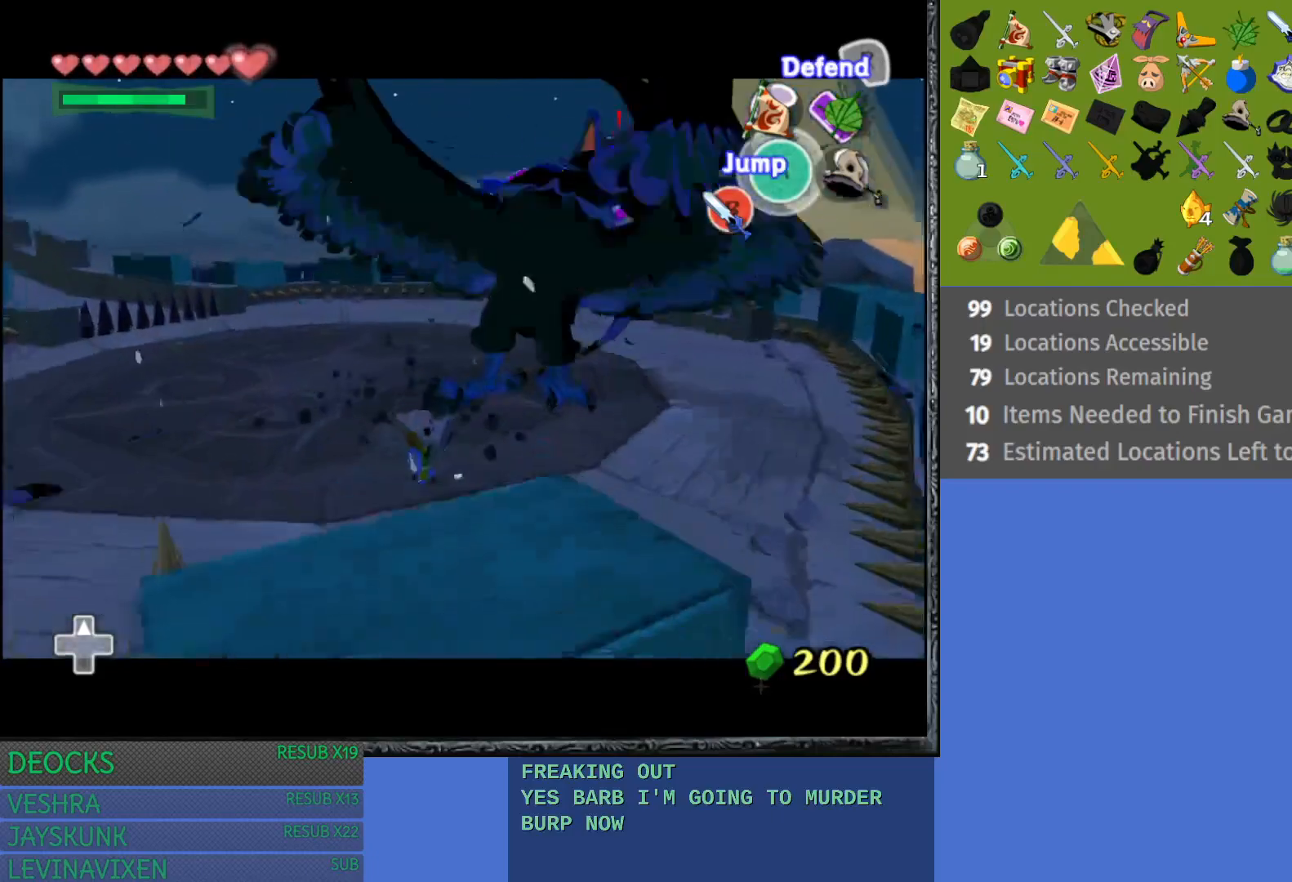
{"buttons": ["L1"], "left_stick": "left", "right_stick": "center", "events": [[67, "CROSS", "up"], [300, "left_stick", "up"], [433, "left_stick", "left"]]}
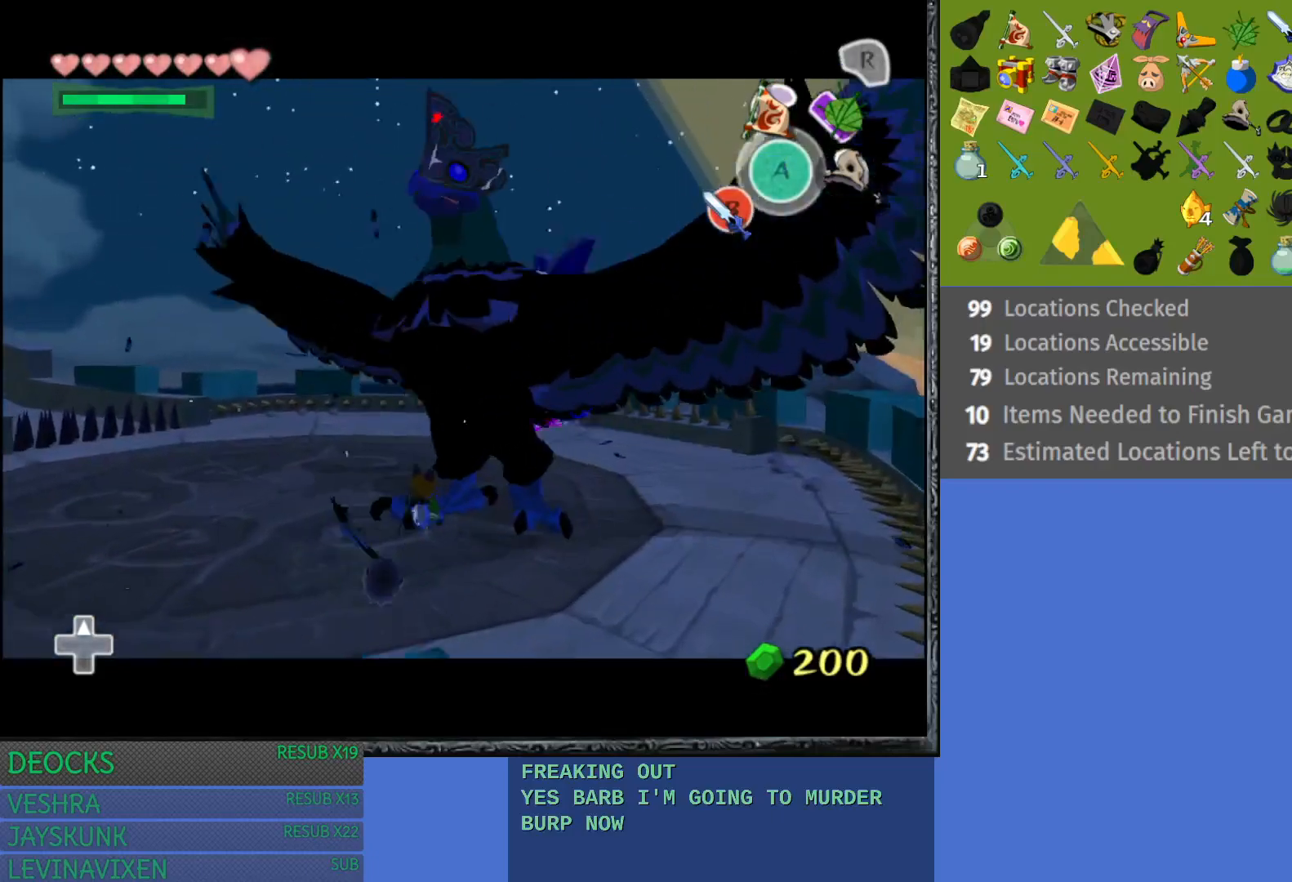
{"buttons": ["L1"], "left_stick": "left", "right_stick": "center", "events": []}
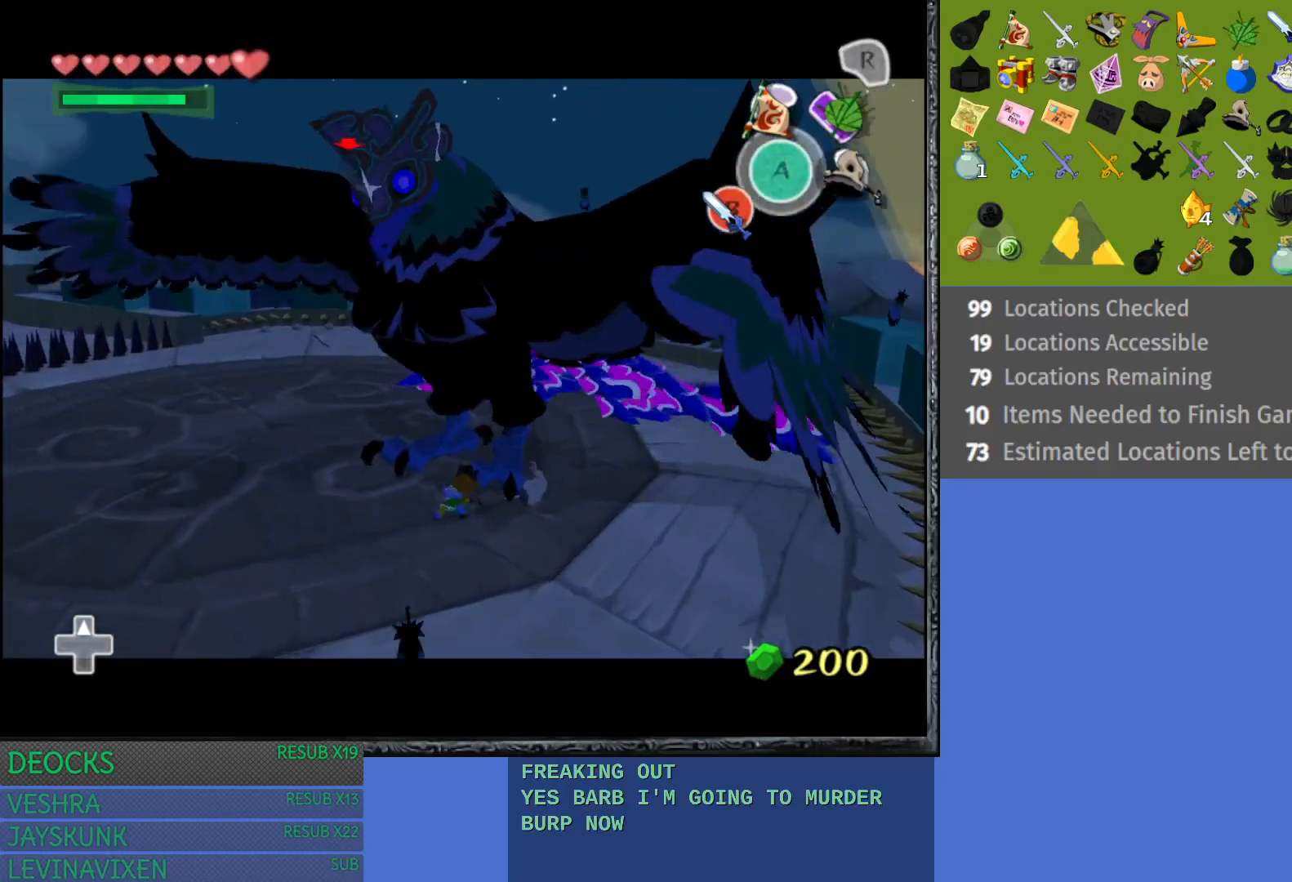
{"buttons": ["CROSS", "L1"], "left_stick": "left", "right_stick": "center", "events": [[367, "CROSS", "down"]]}
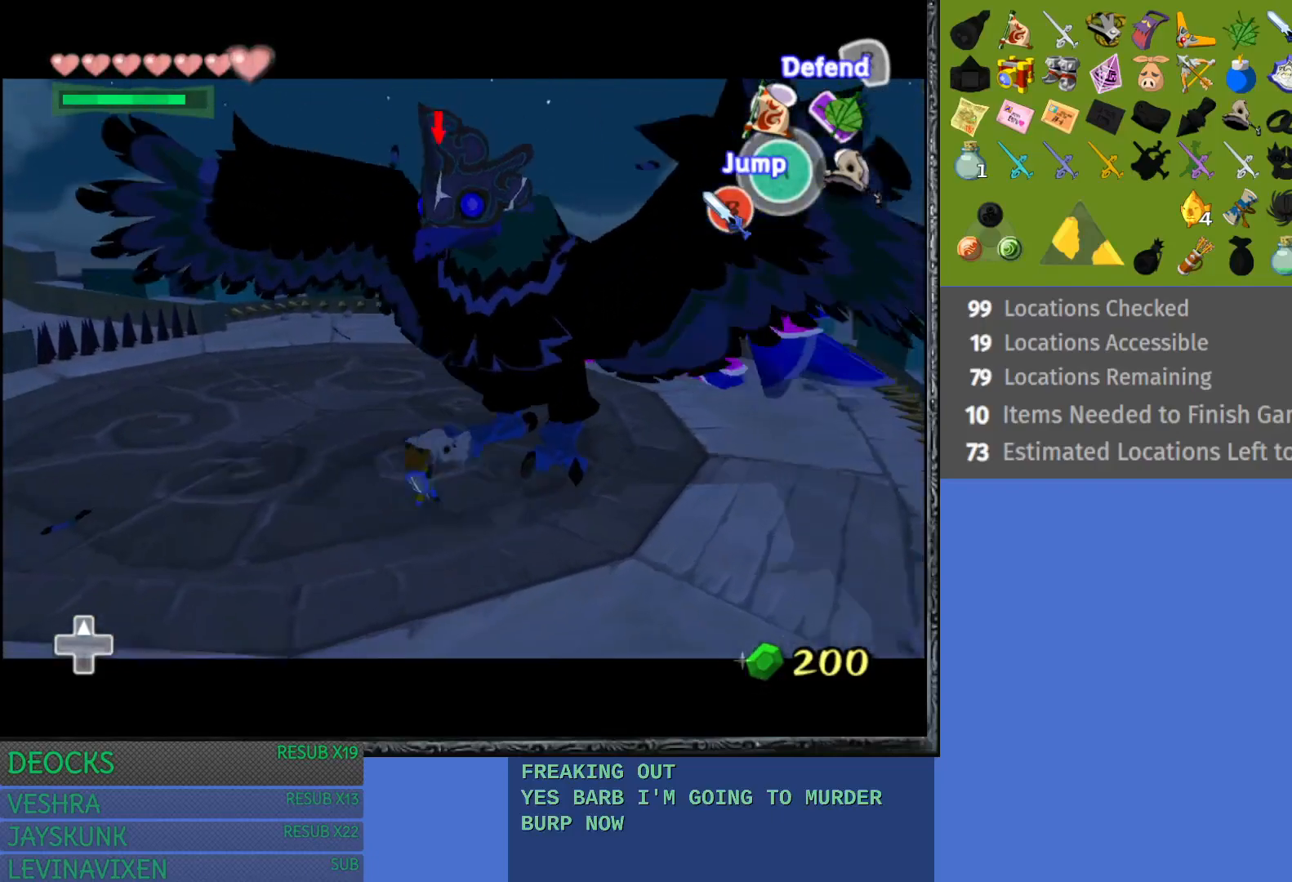
{"buttons": ["L1"], "left_stick": "left", "right_stick": "center", "events": [[33, "CROSS", "up"]]}
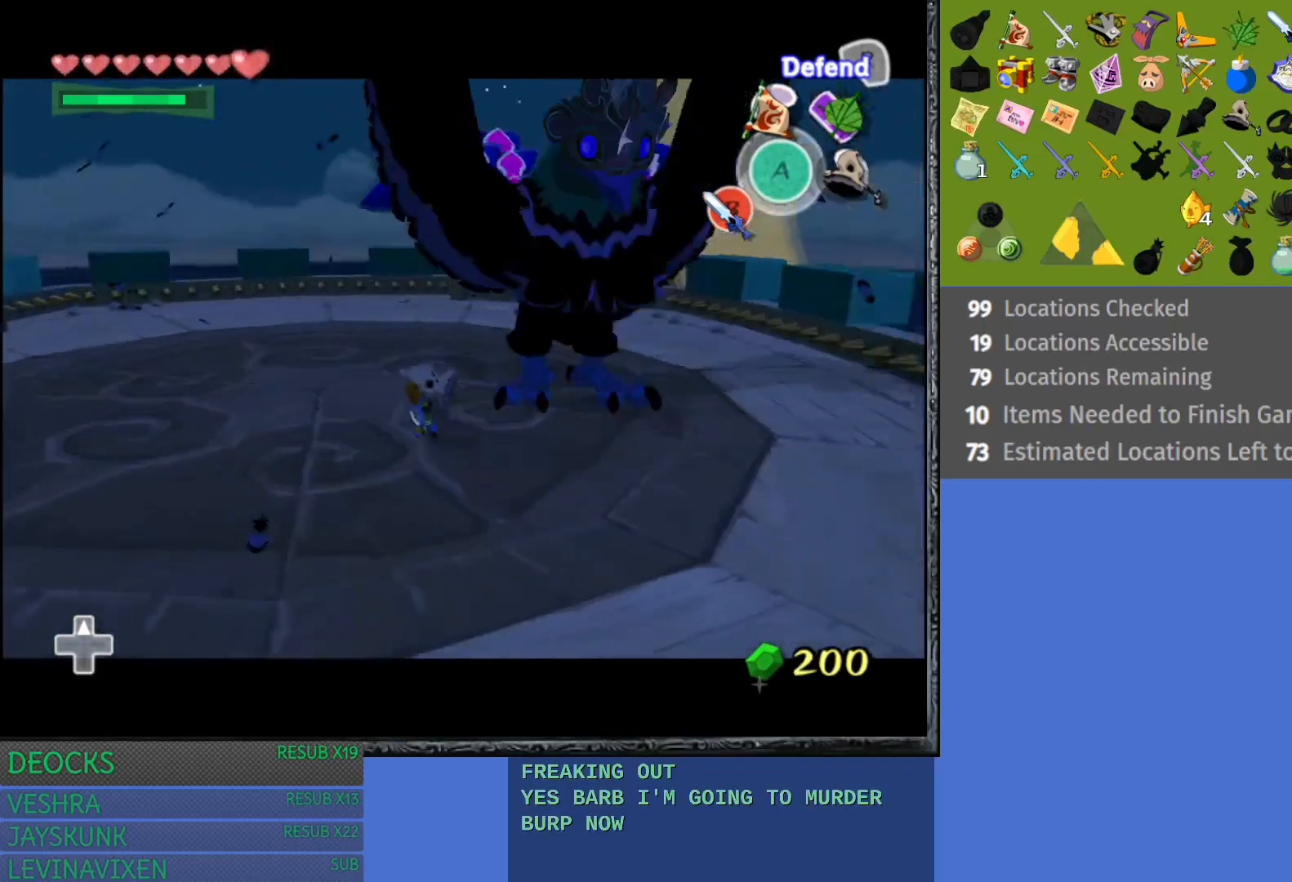
{"buttons": ["L1"], "left_stick": "left", "right_stick": "center", "events": [[117, "CROSS", "down"], [267, "CROSS", "up"]]}